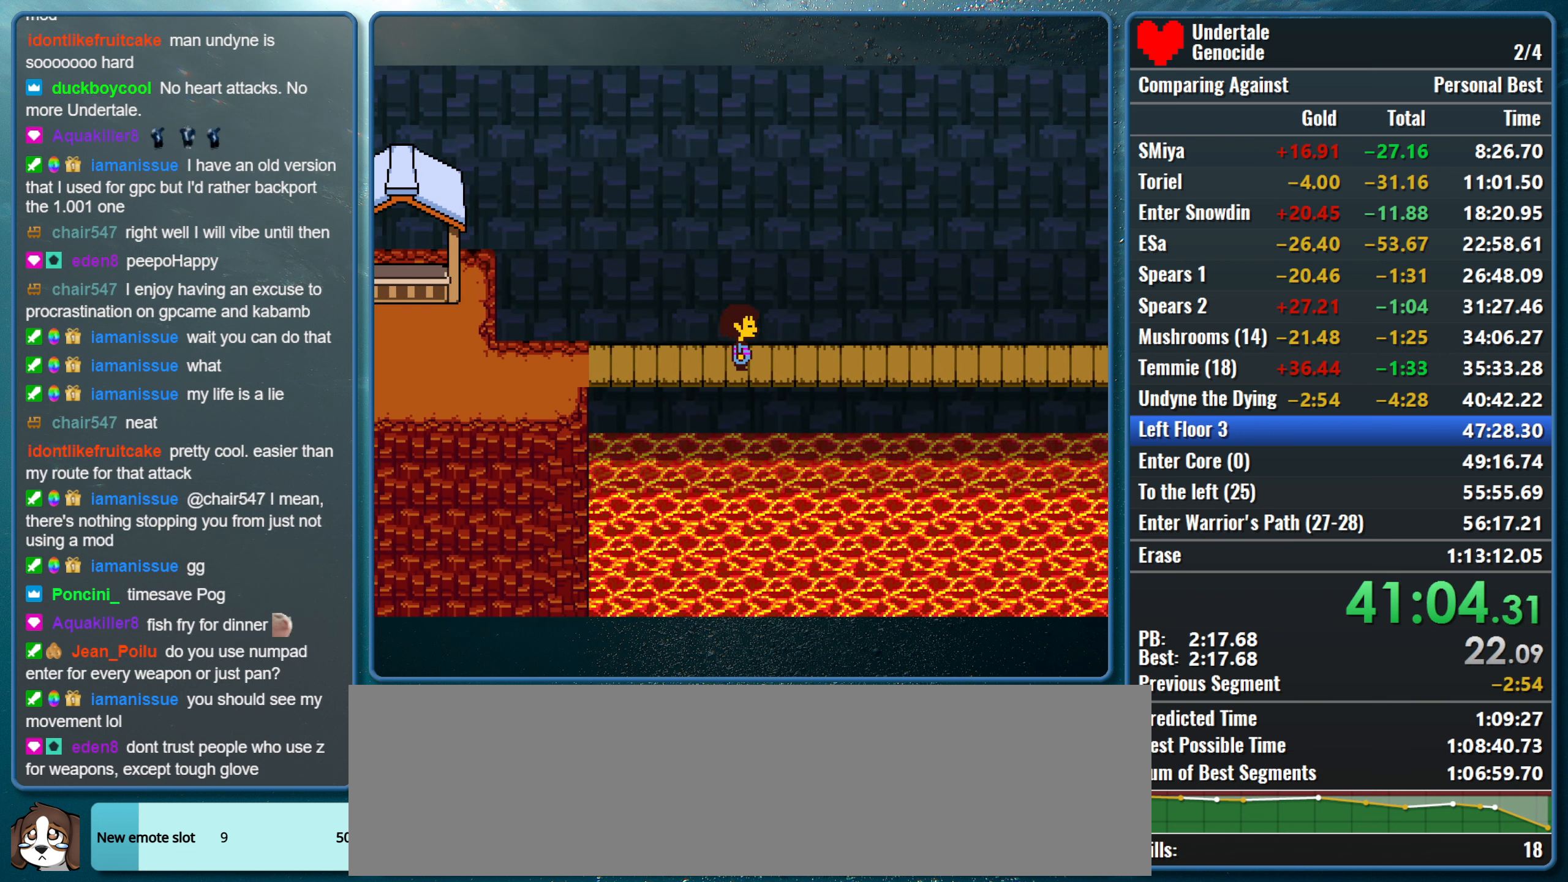
Gameplay with keyboard; each line is a JSON object with the keys held at the frame after it. "events" lists presses ("down") and releases ("up") of "alt", "c", "ctrl", "down", "left", "return", "right", "shift", "space", "up", "x" and "z" between this image and that frame as [ms after this image, input, new state], when the widget could be followed in between. No other keys are recorded. Mouse input is not recorded.
{"keys": ["right"], "events": []}
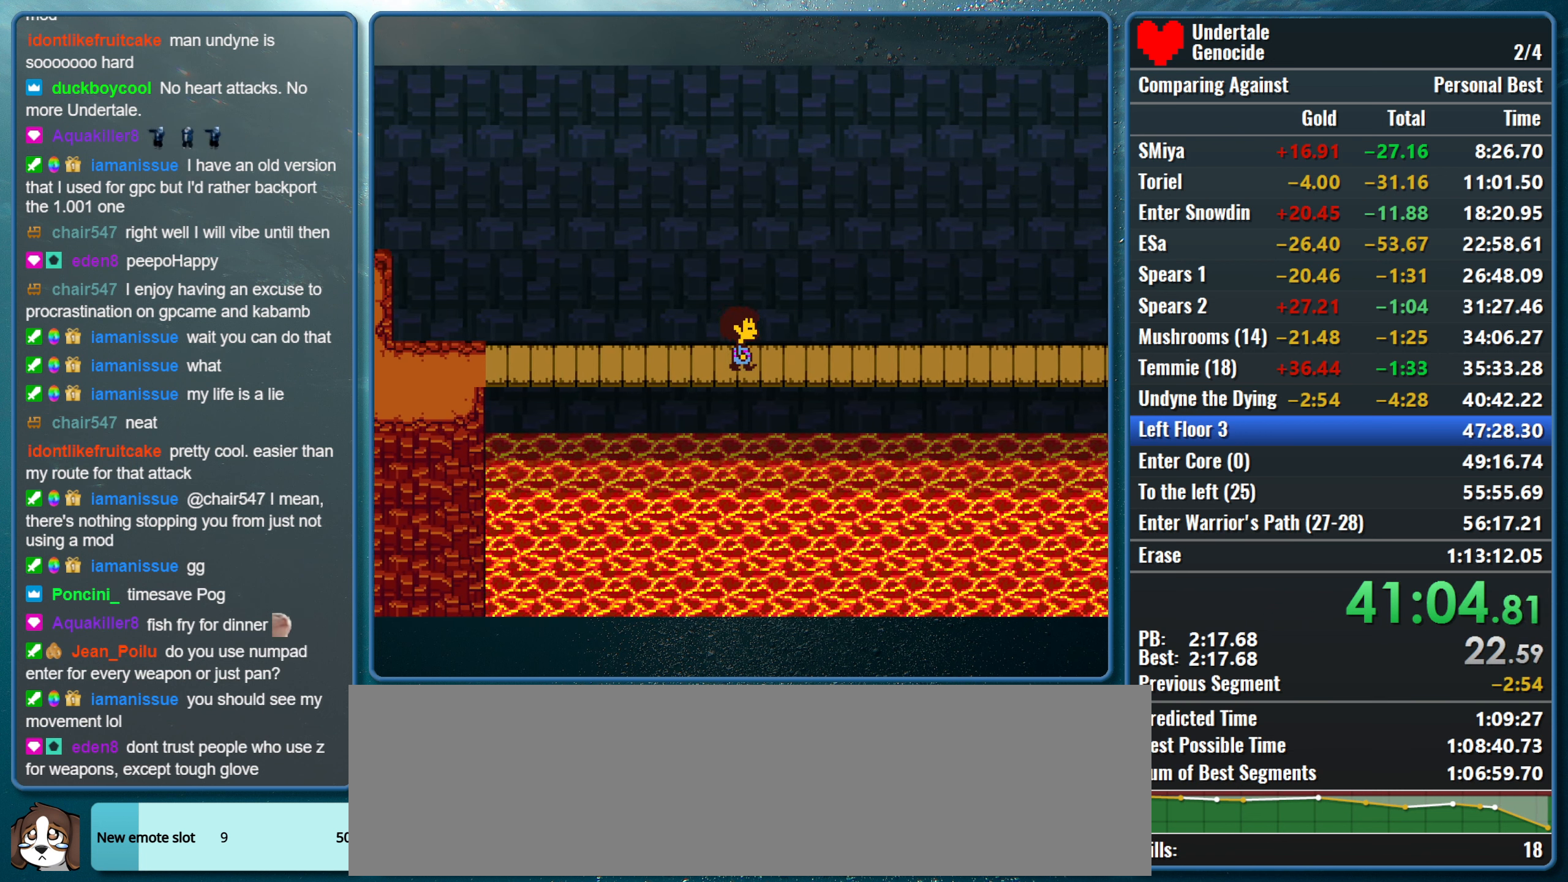
{"keys": ["right"], "events": []}
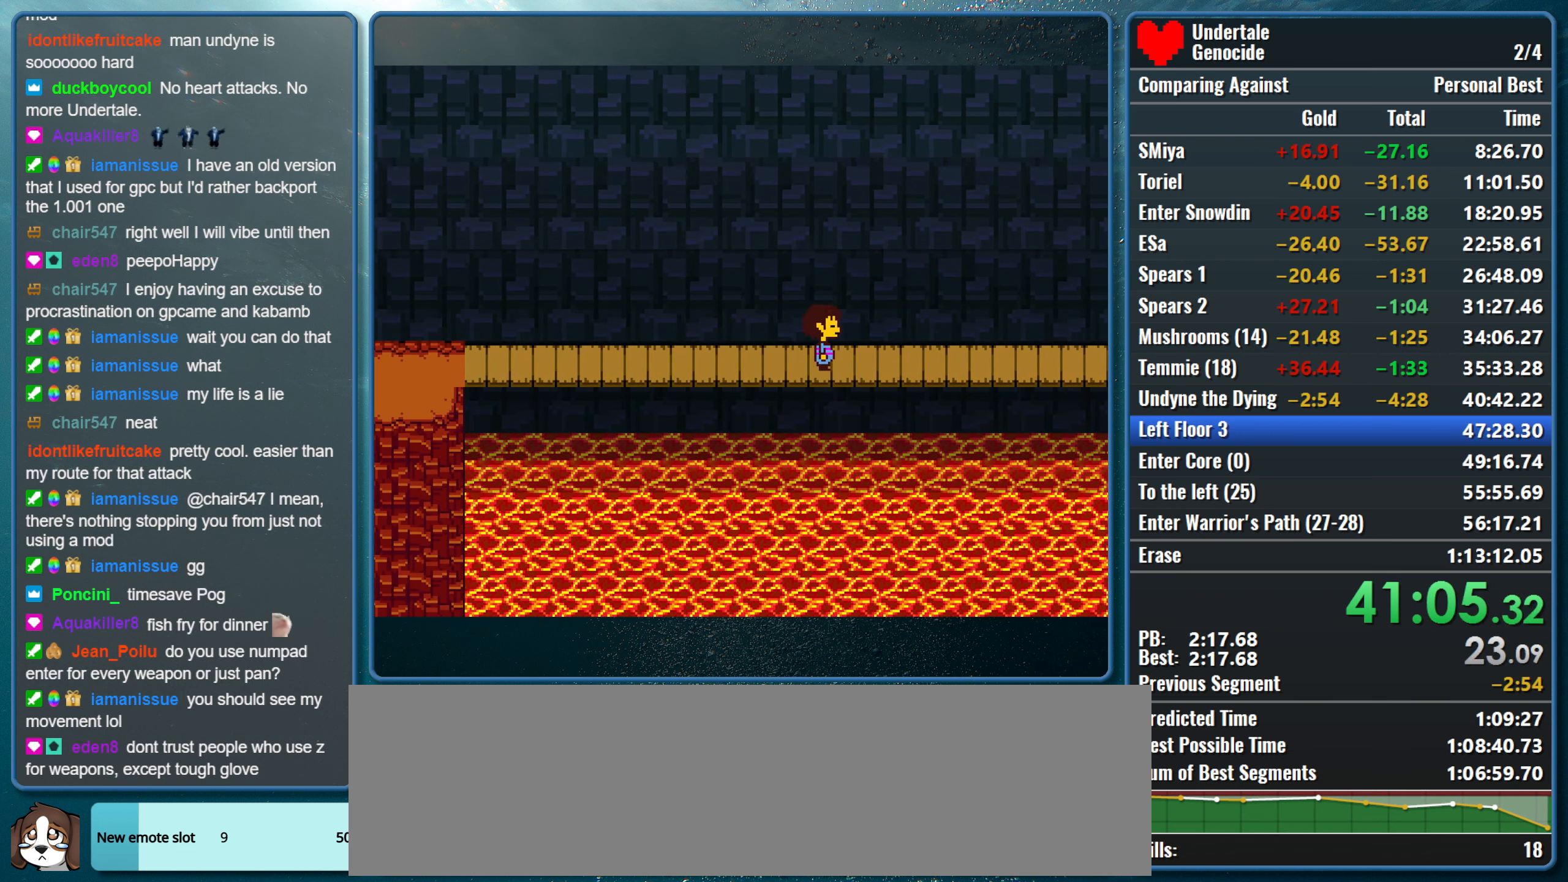
{"keys": ["right"], "events": []}
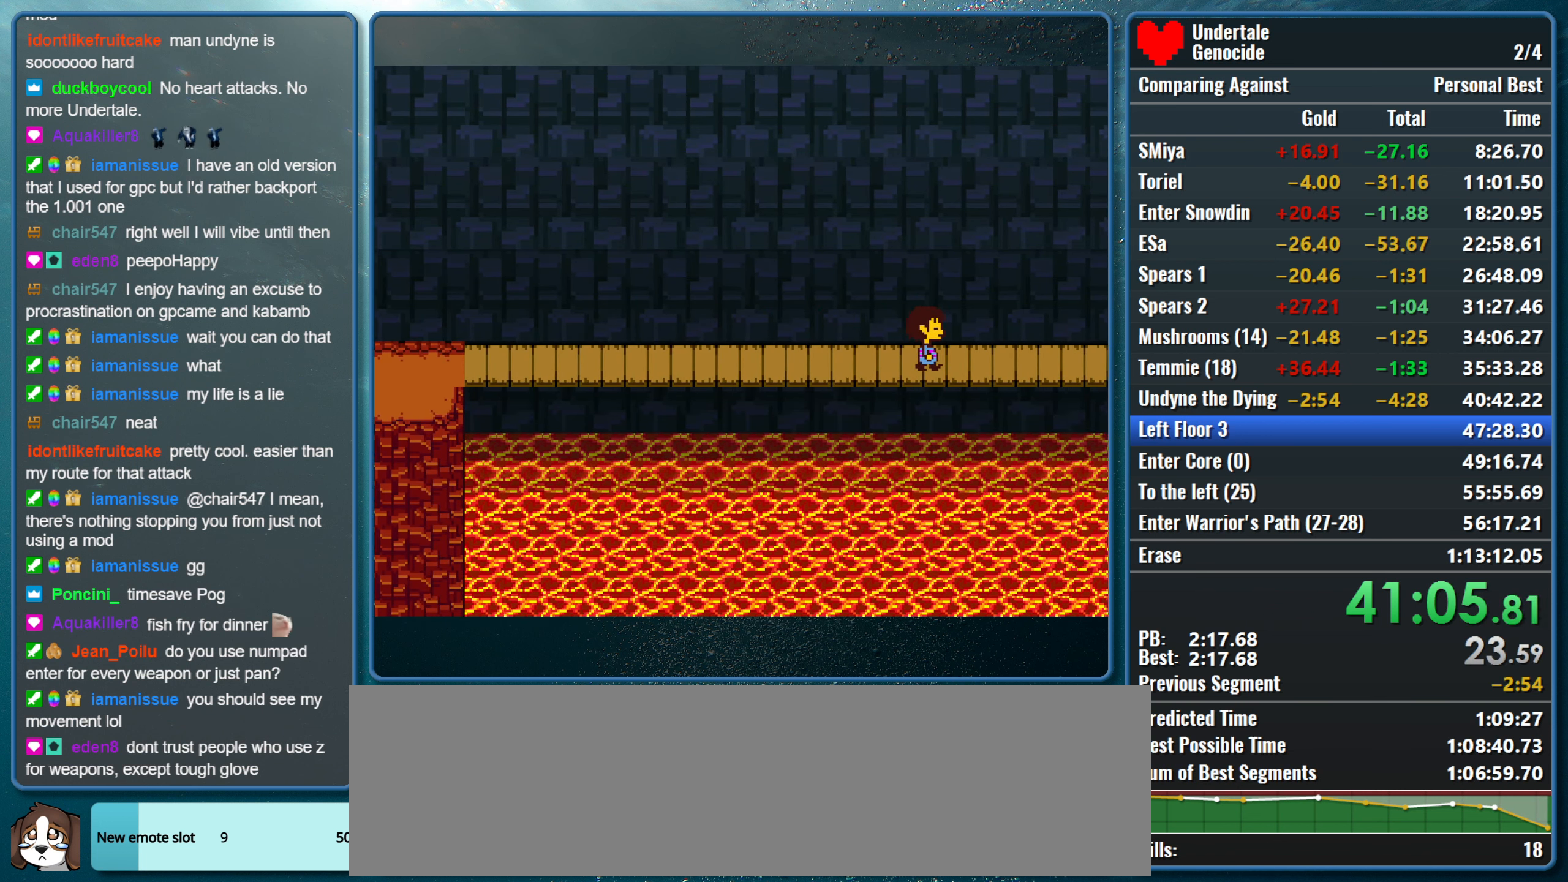
{"keys": ["right"], "events": []}
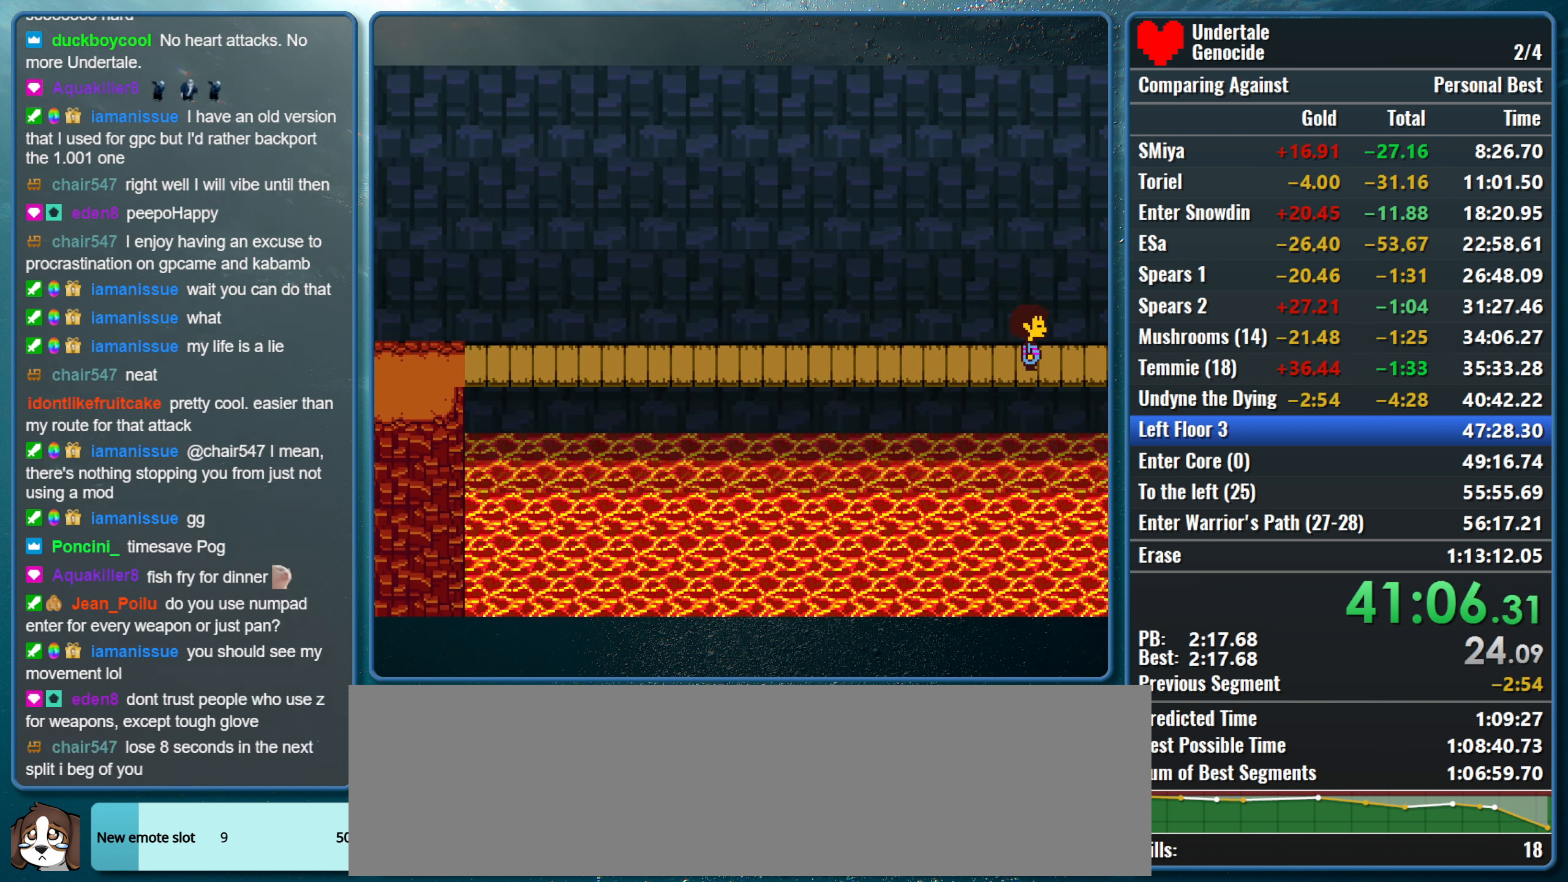
{"keys": ["right"], "events": []}
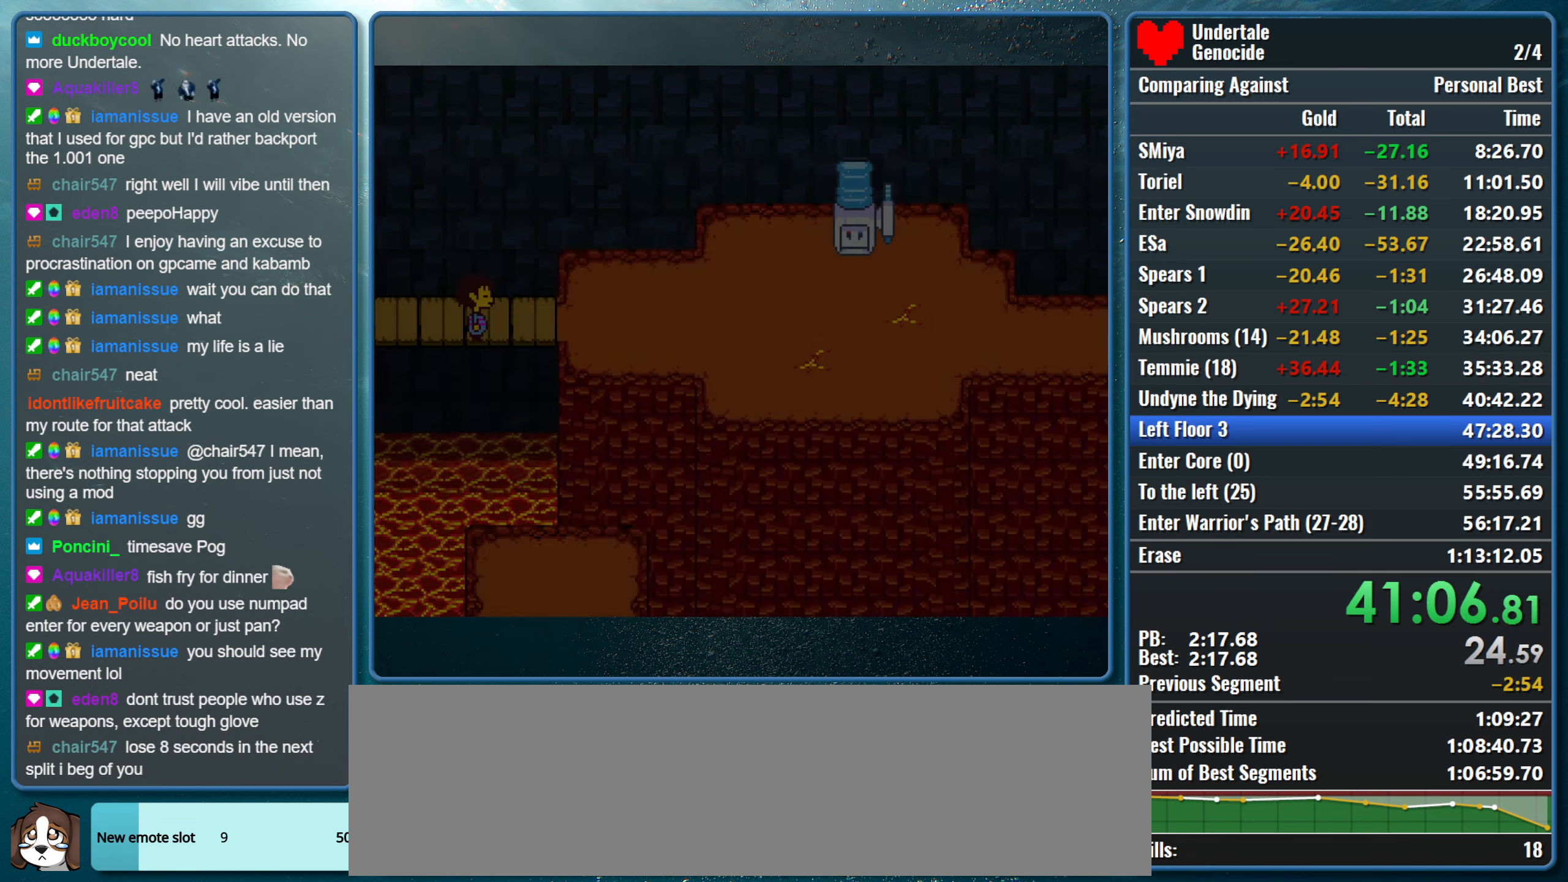
{"keys": ["right"], "events": []}
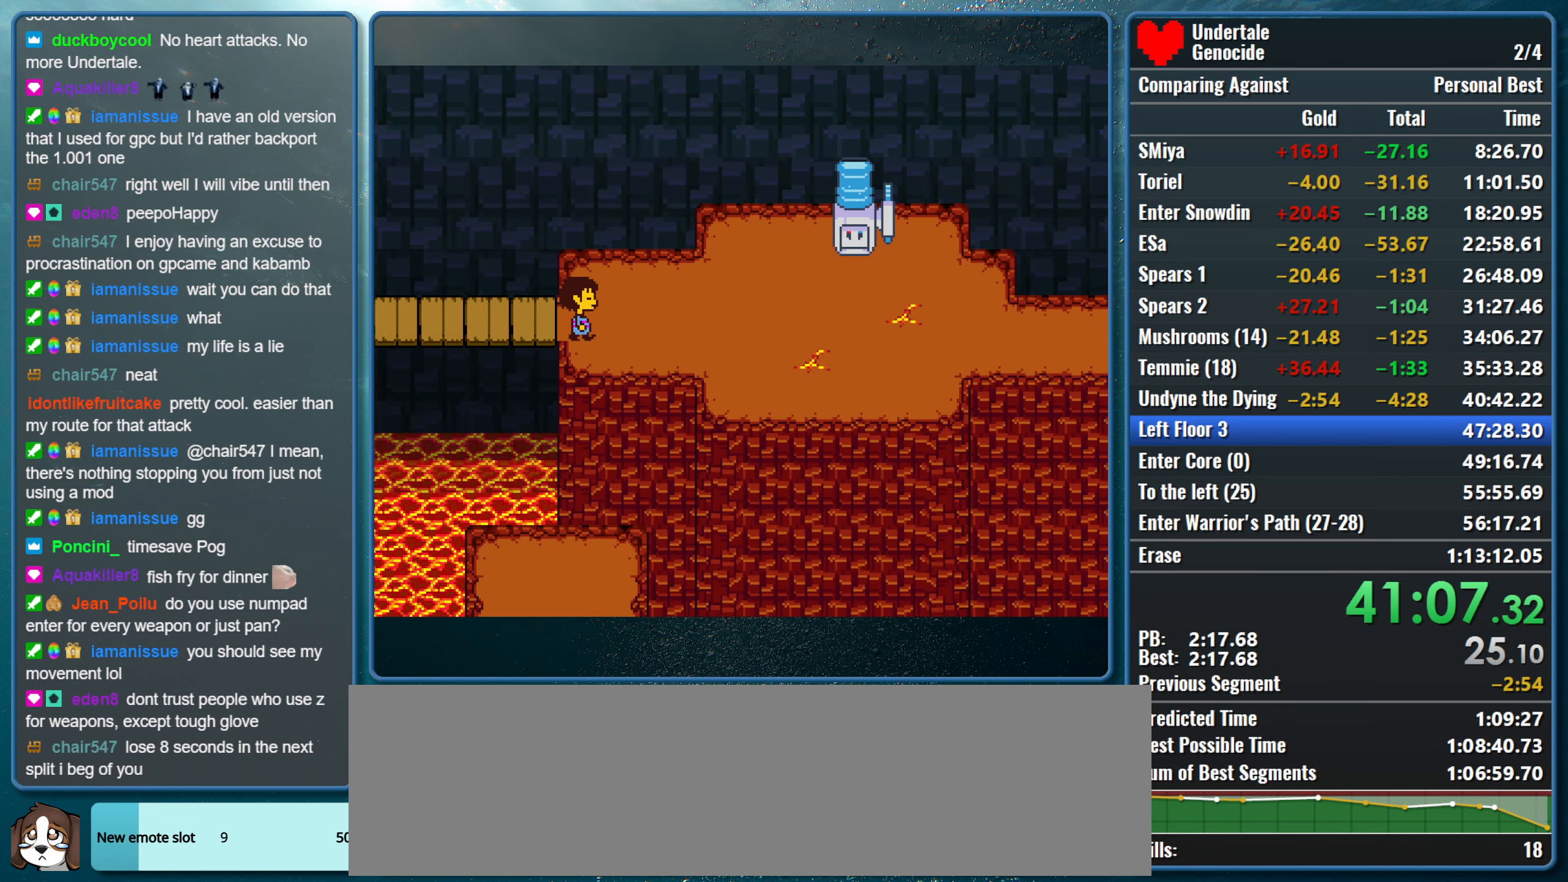
{"keys": ["right"], "events": []}
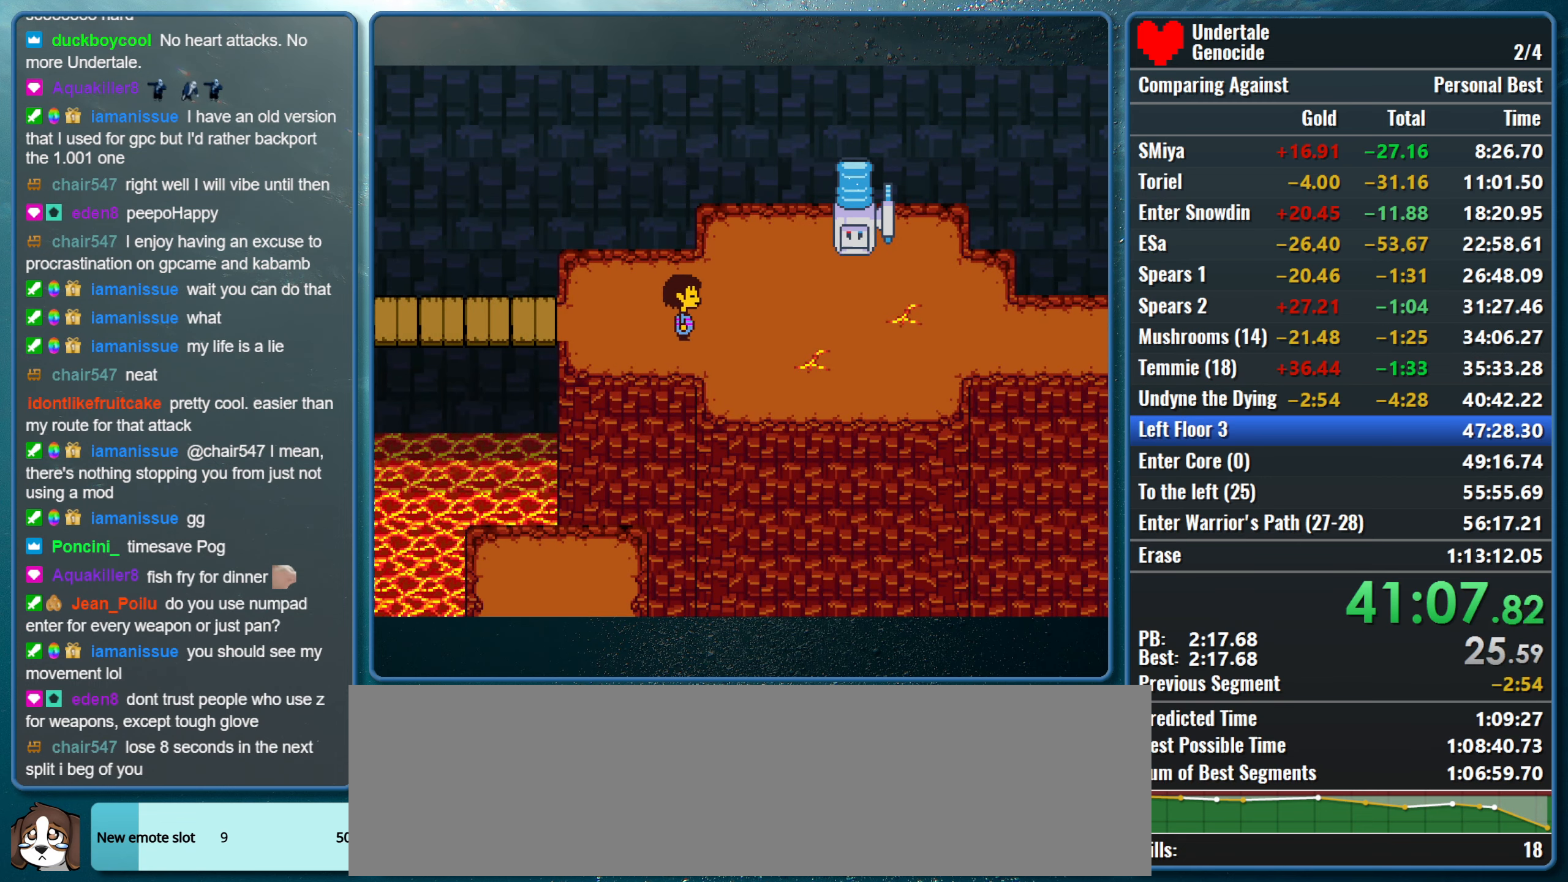
{"keys": ["right"], "events": []}
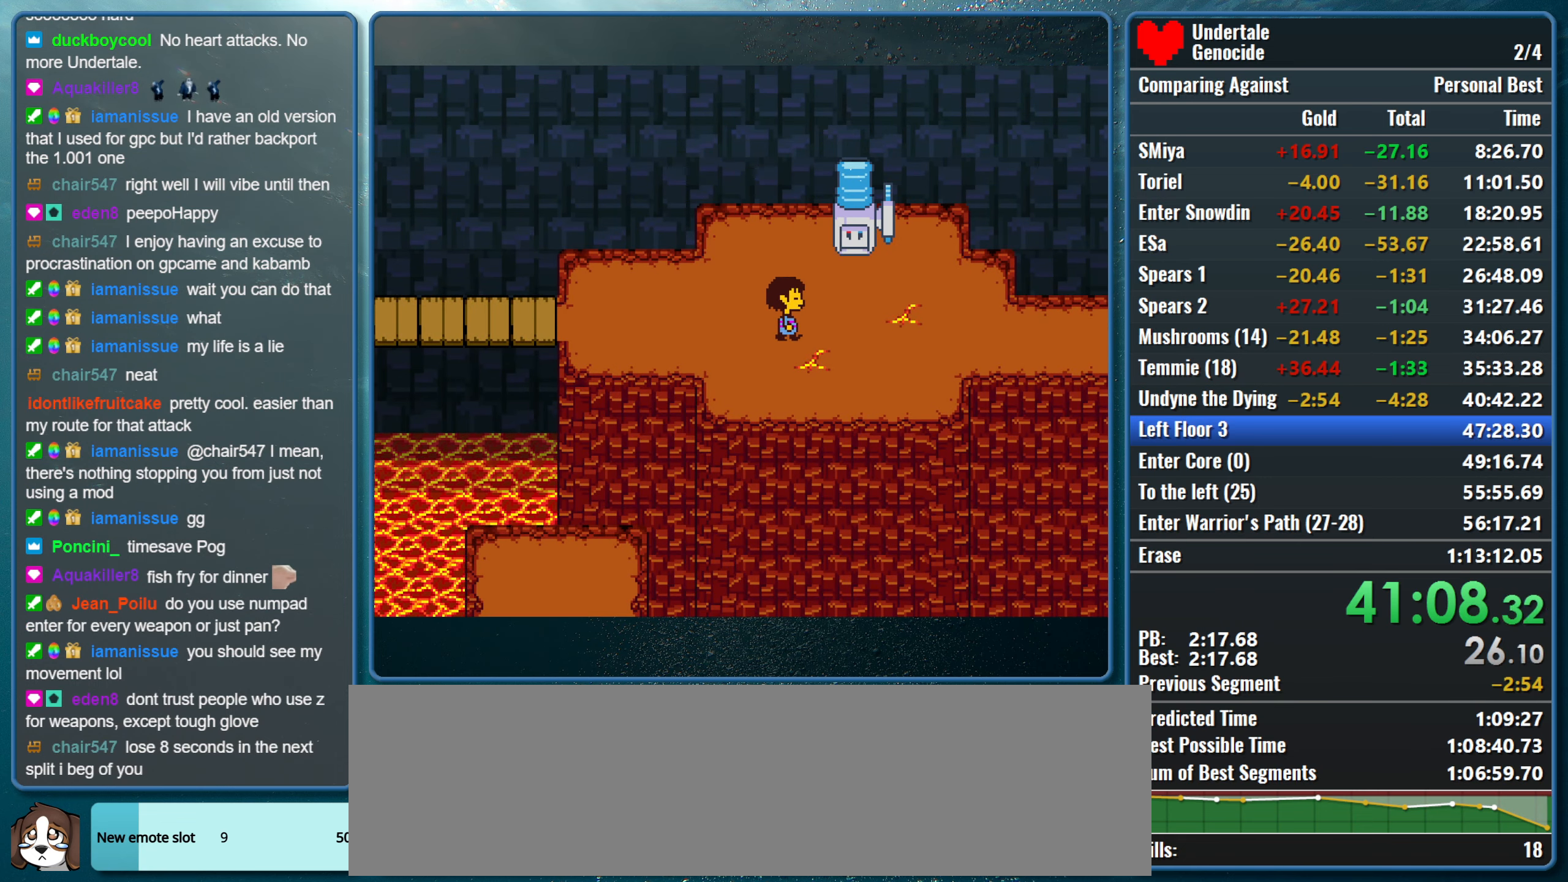
{"keys": ["right"], "events": []}
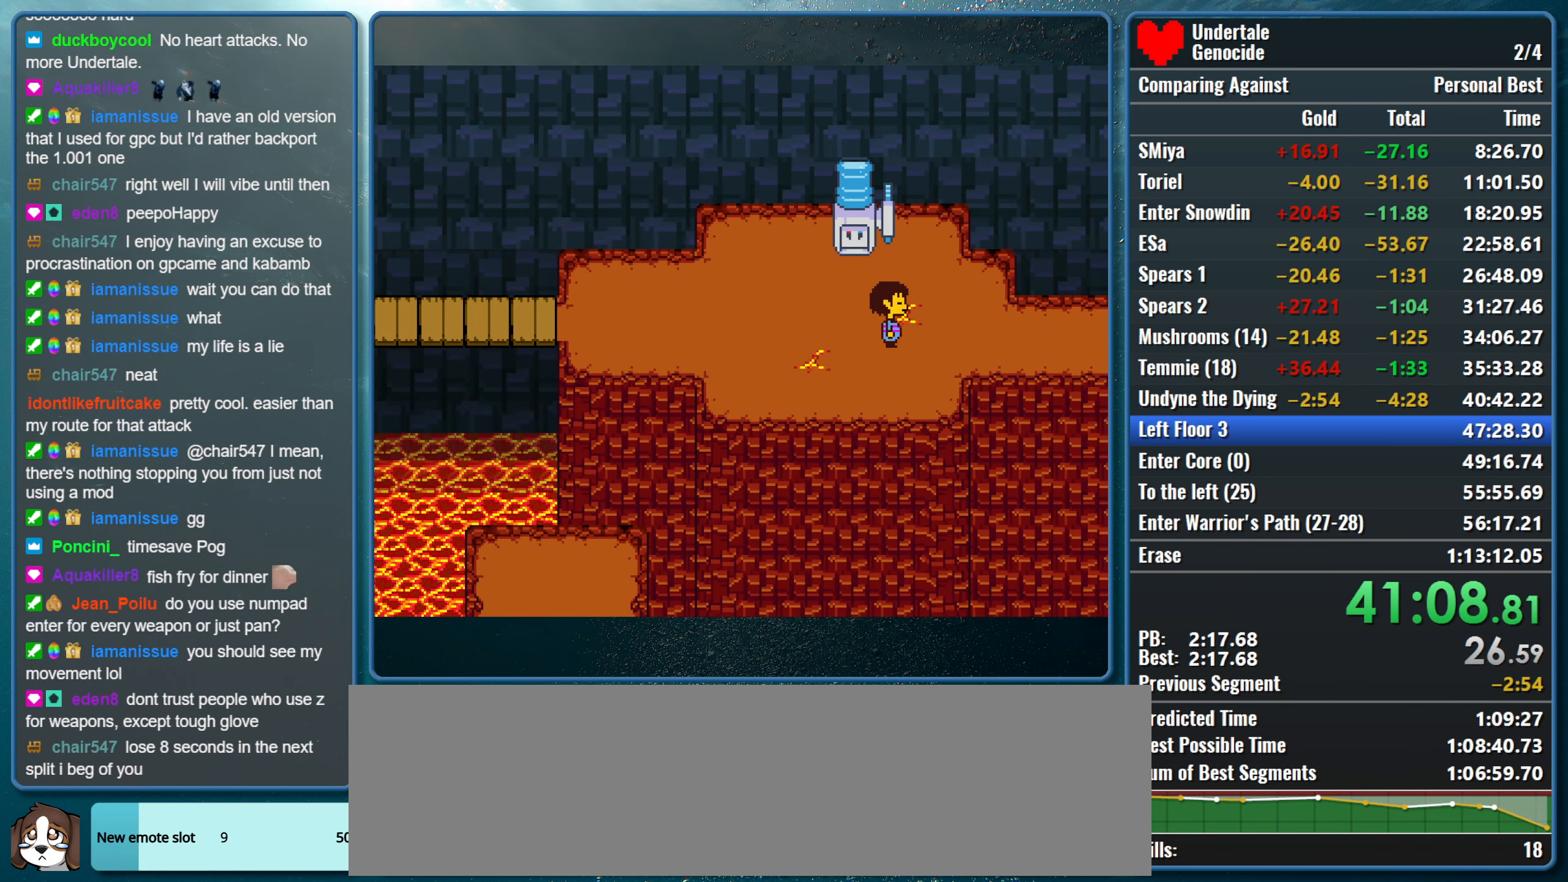
{"keys": ["right"], "events": []}
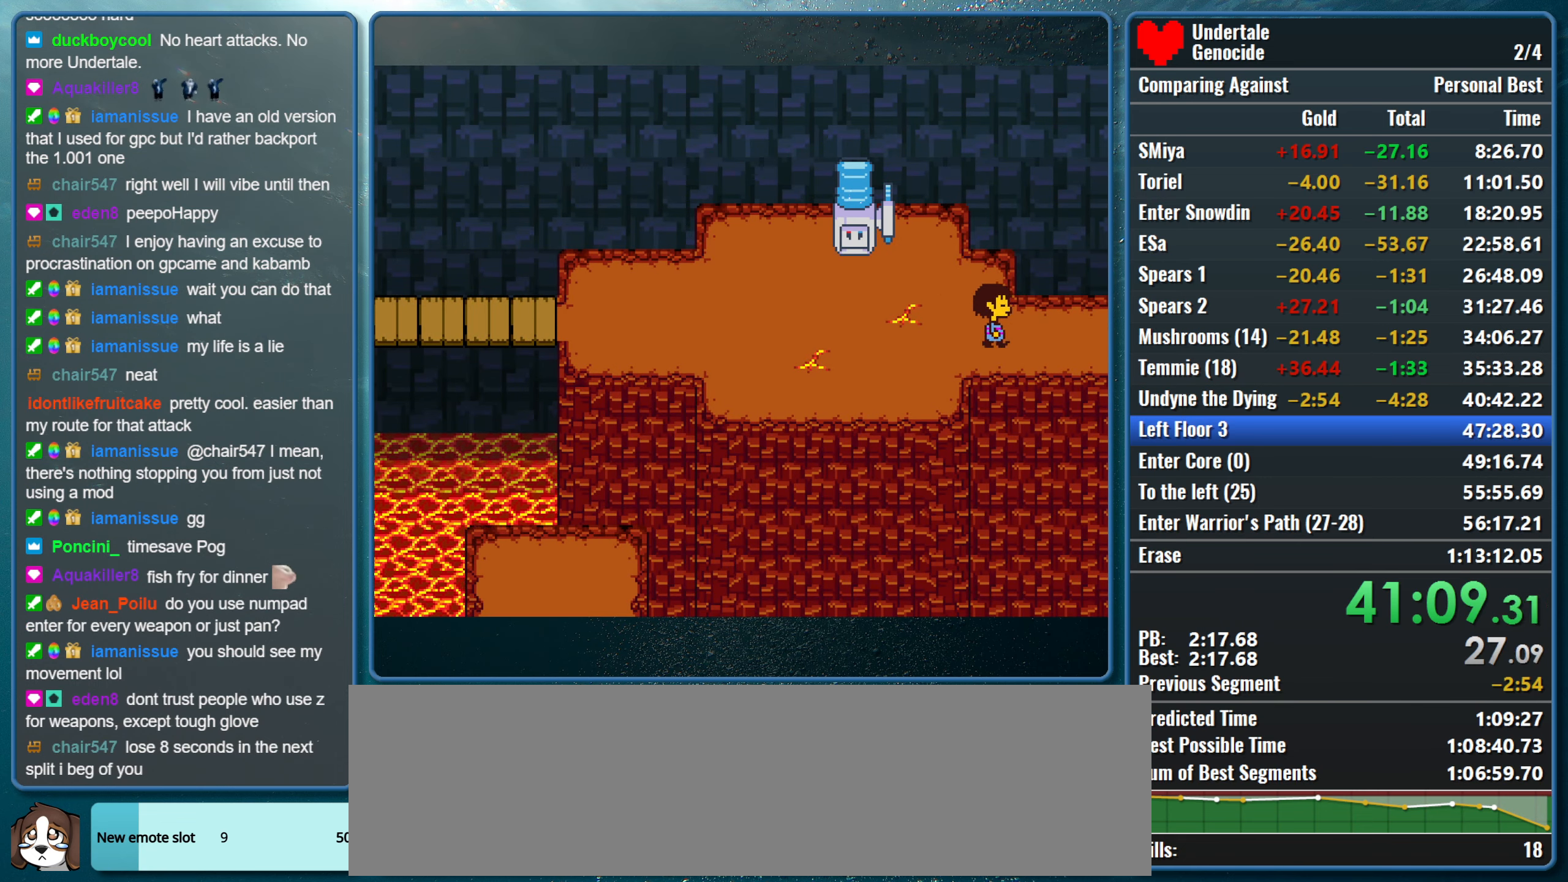
{"keys": ["right"], "events": []}
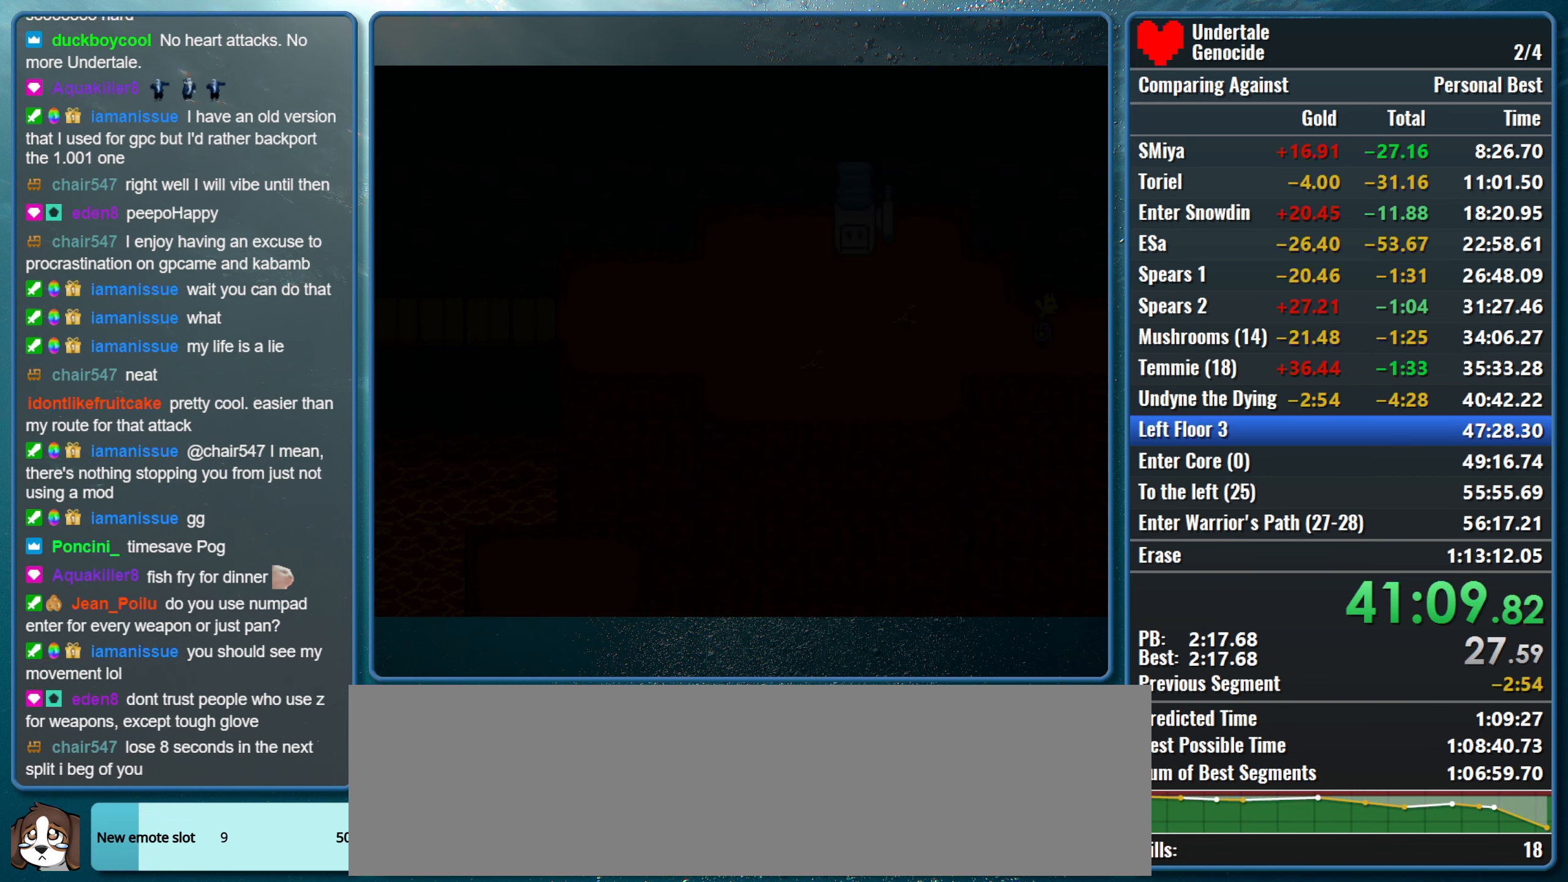
{"keys": ["right"], "events": []}
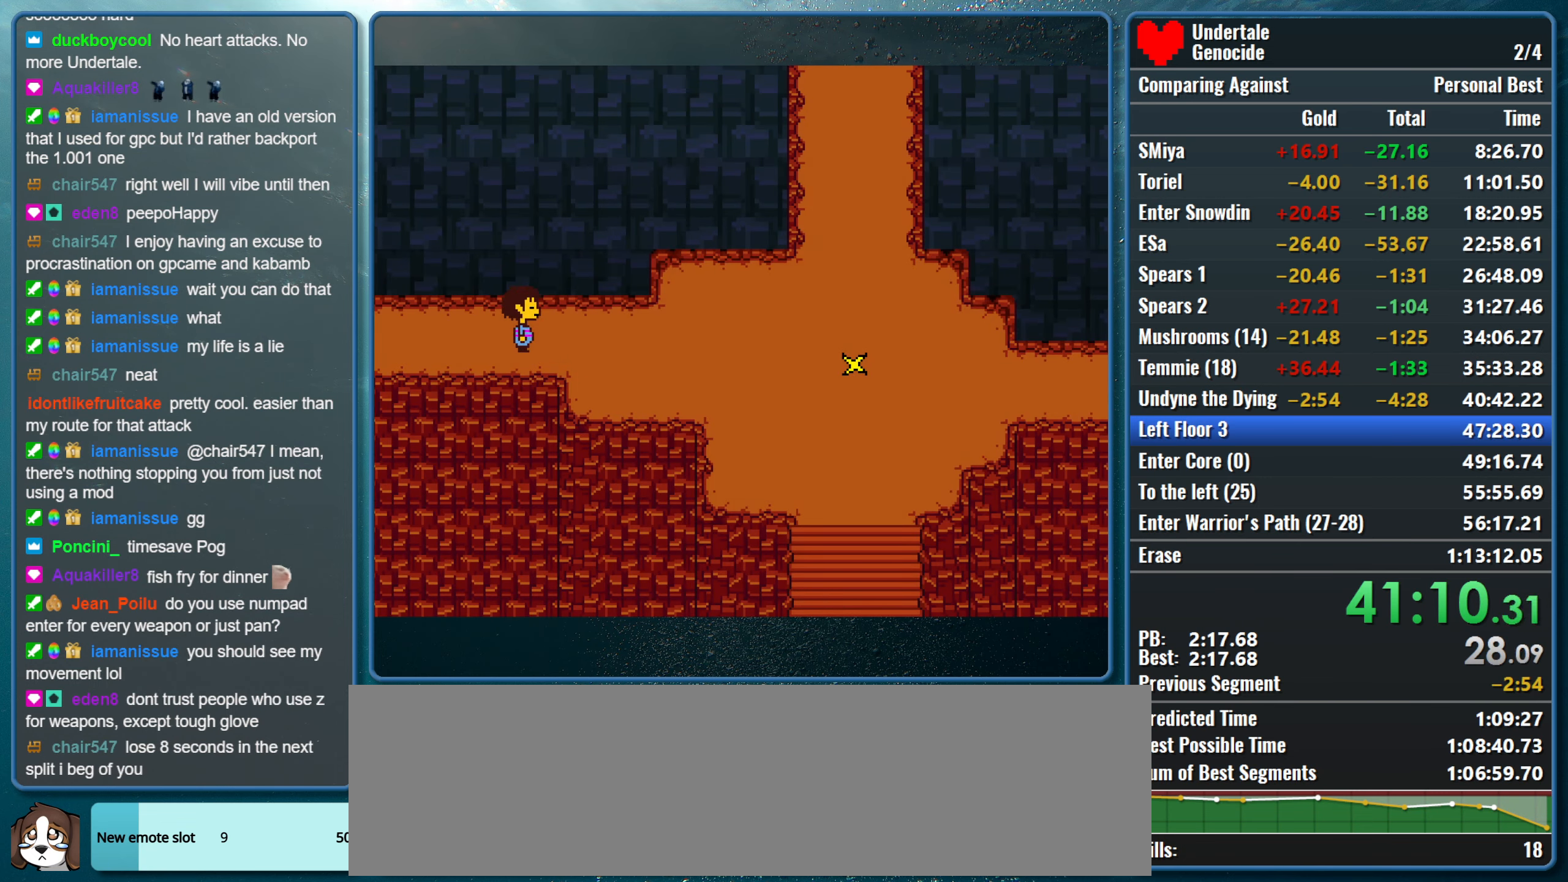
{"keys": ["down", "right"], "events": [[283, "down", "down"]]}
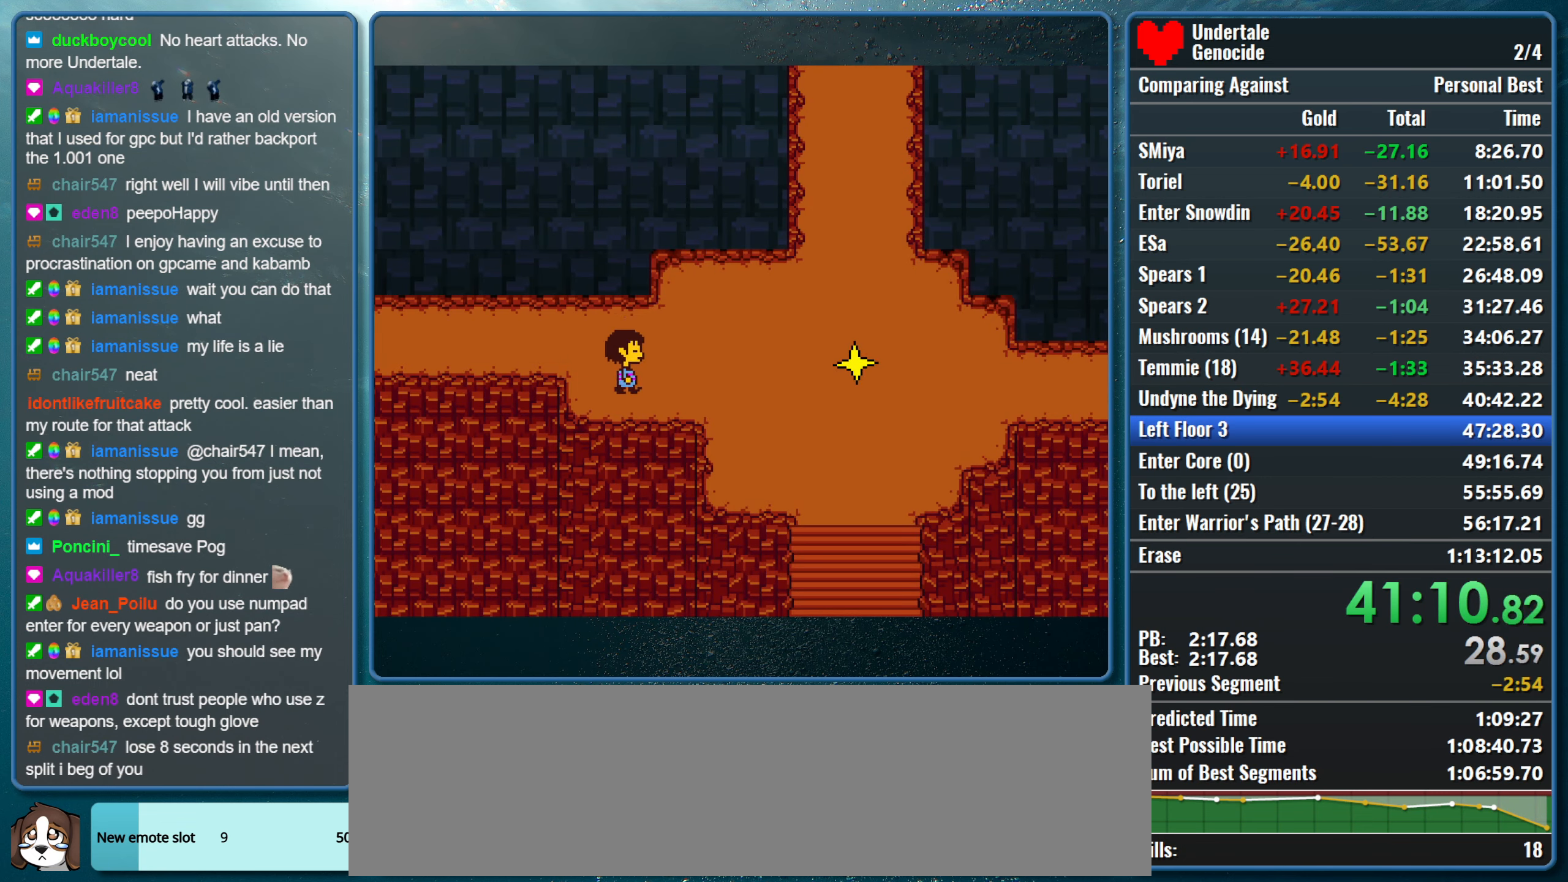
{"keys": ["right"], "events": [[33, "down", "up"], [216, "down", "down"], [400, "down", "up"]]}
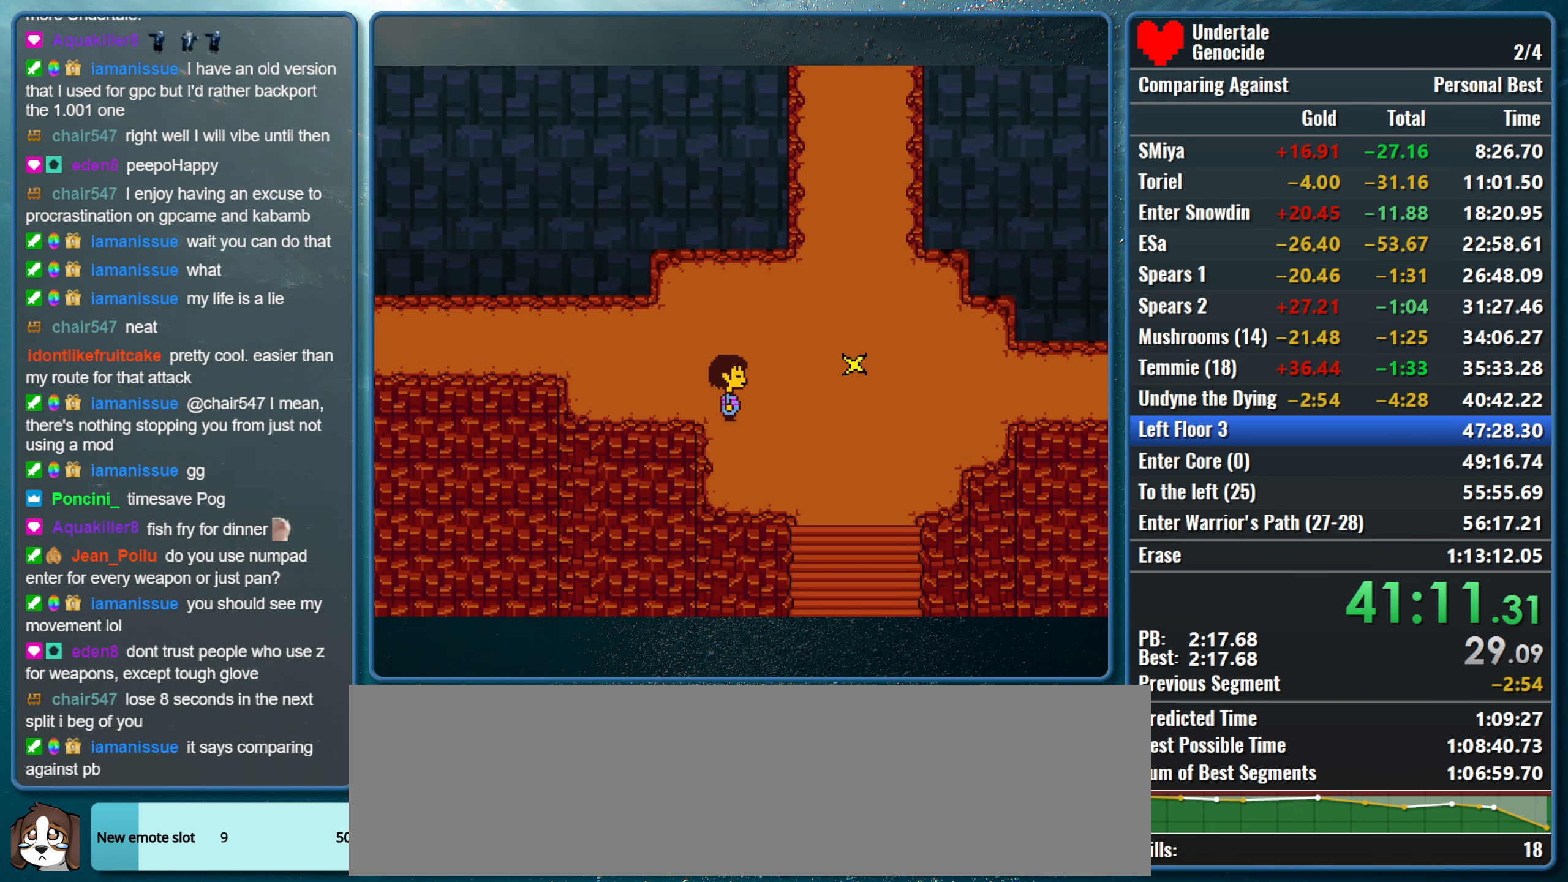
{"keys": ["right"], "events": [[283, "down", "down"], [367, "down", "up"]]}
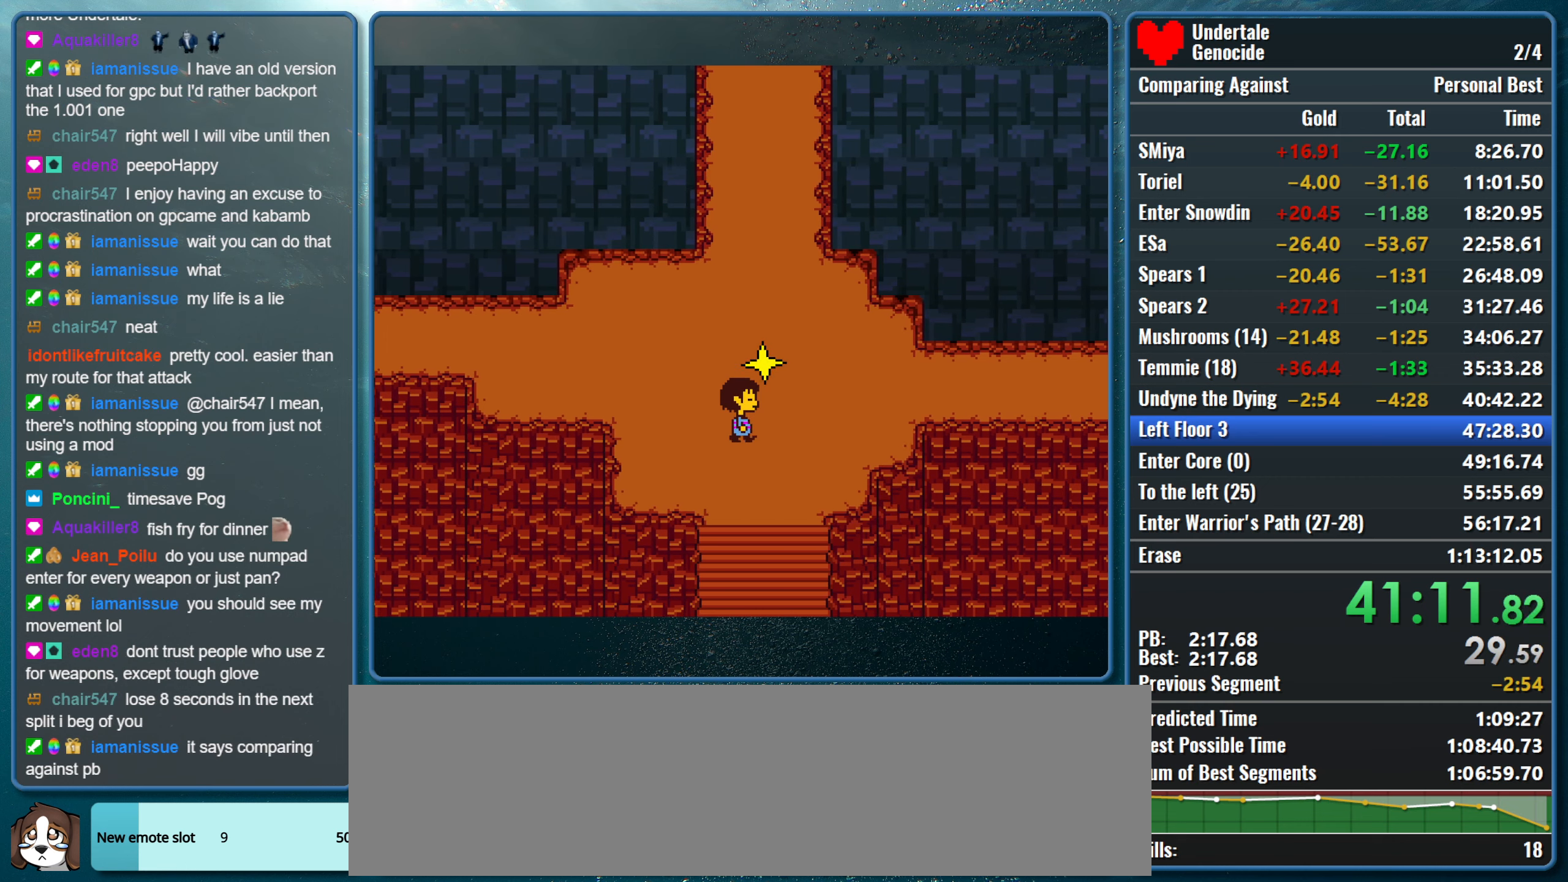
{"keys": ["right"], "events": [[300, "up", "down"], [433, "up", "up"]]}
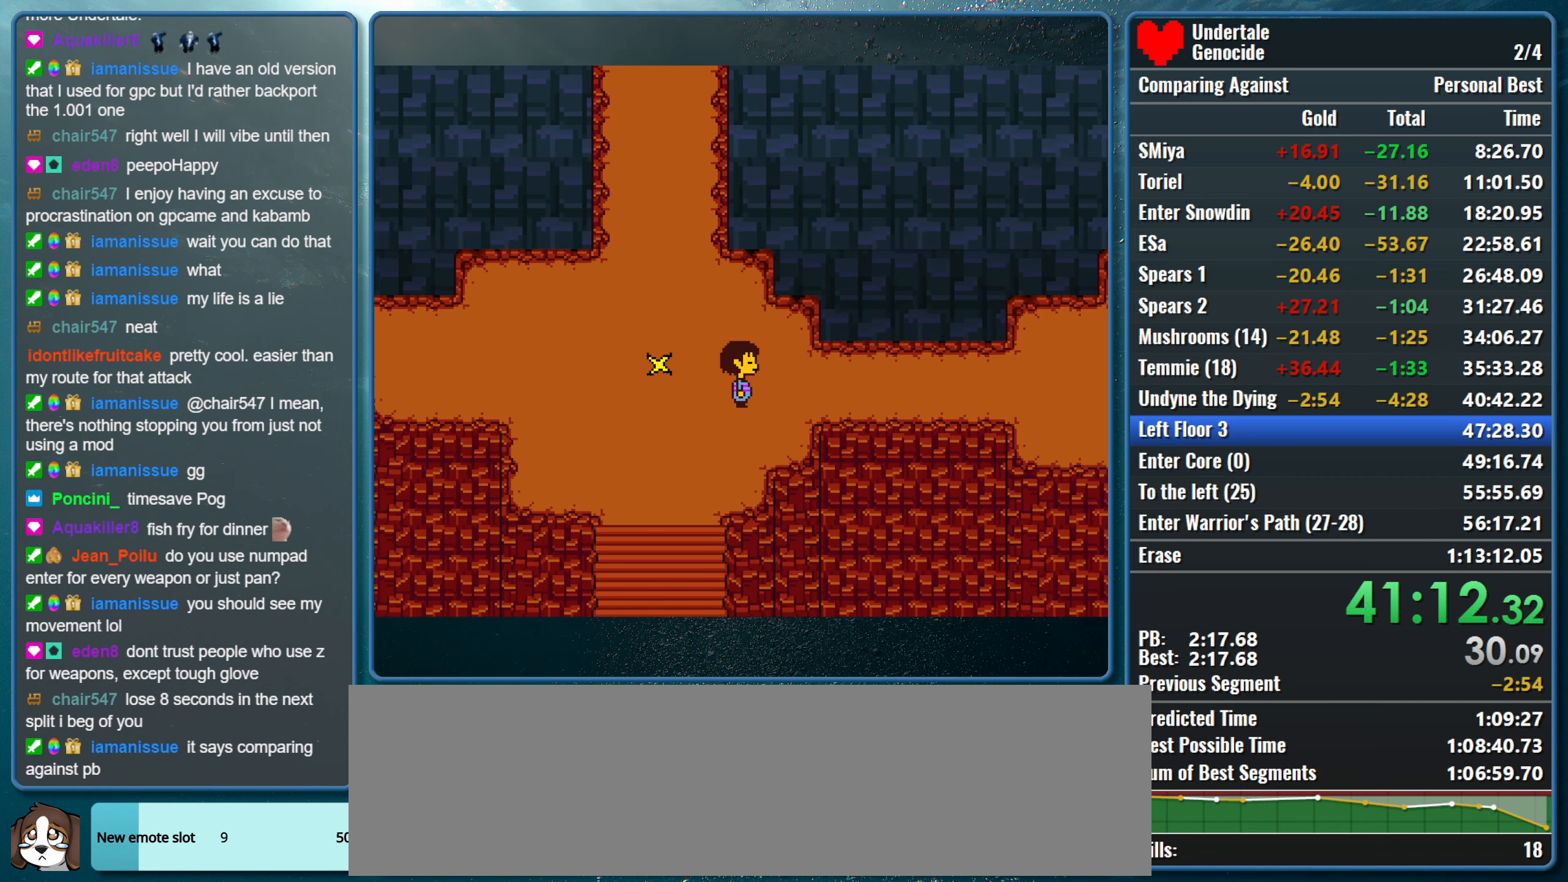
{"keys": ["right"], "events": []}
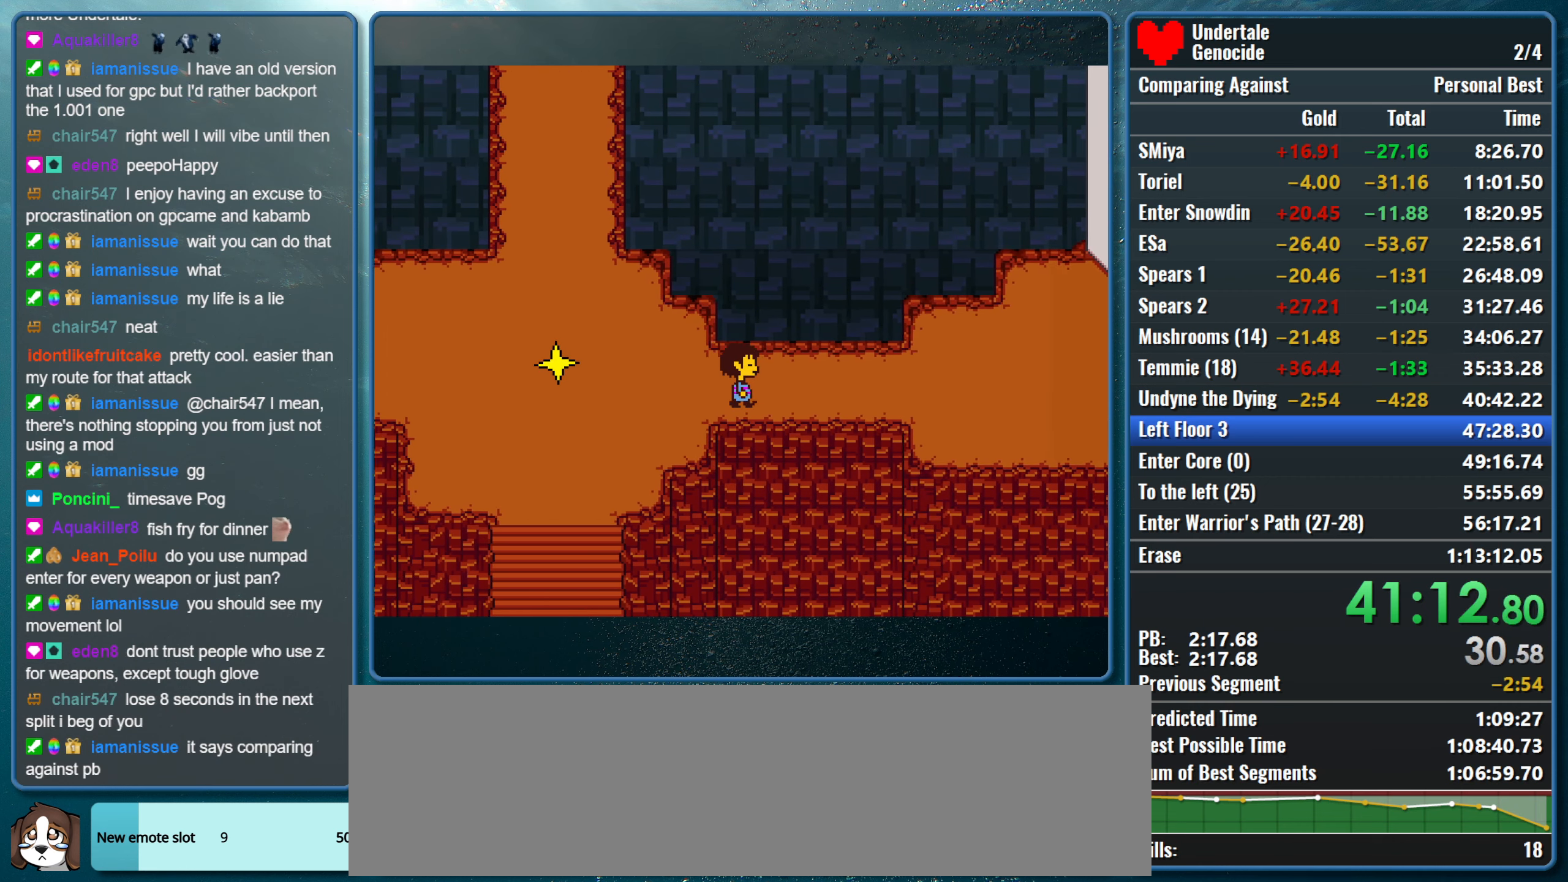
{"keys": ["right"], "events": []}
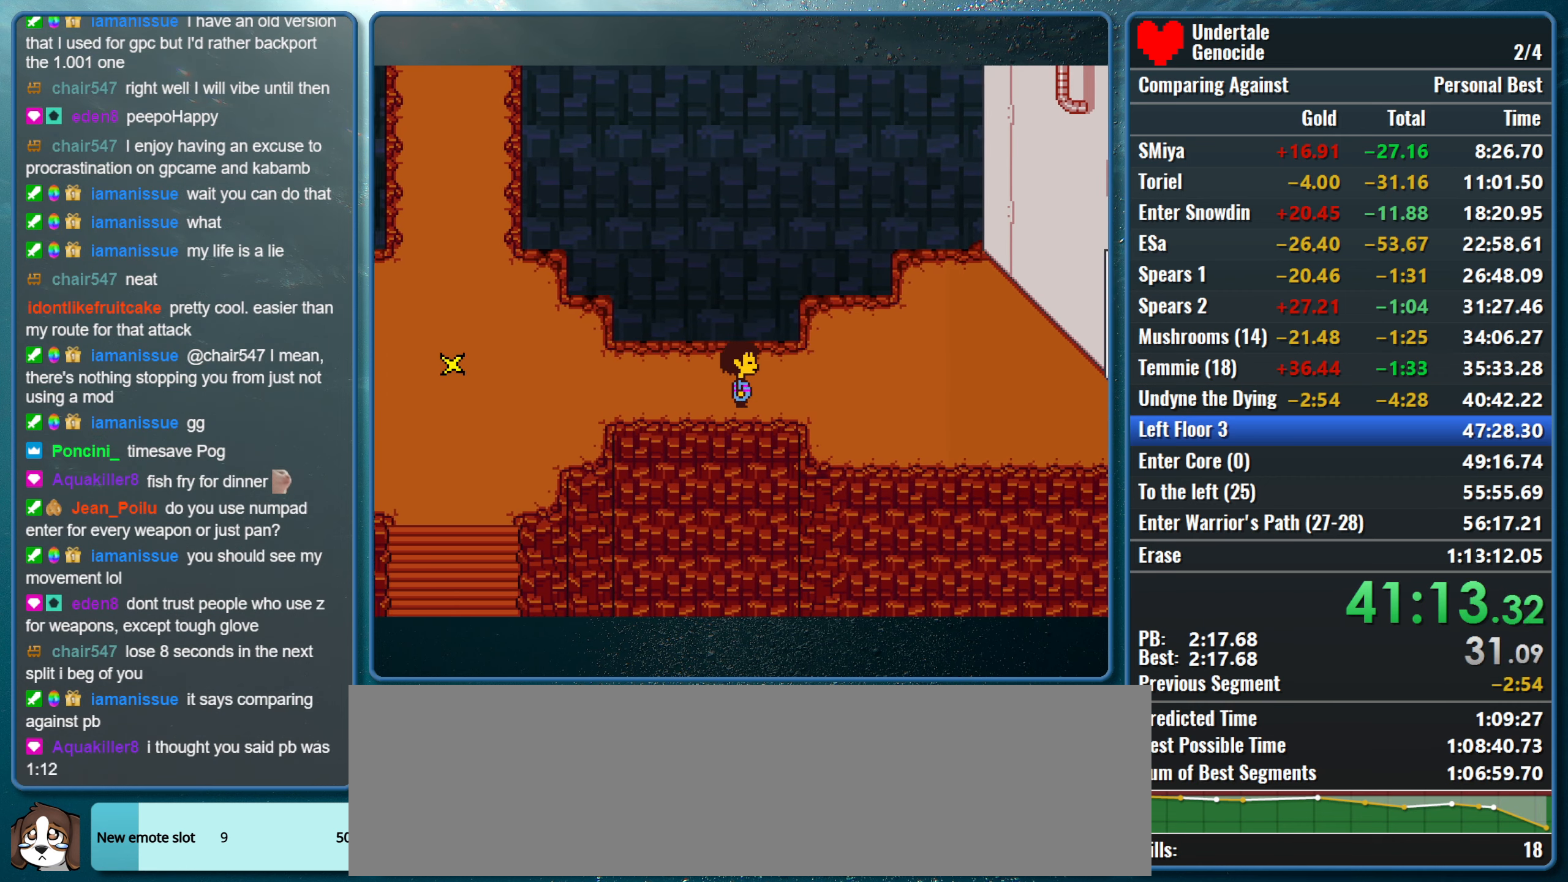
{"keys": ["right"], "events": []}
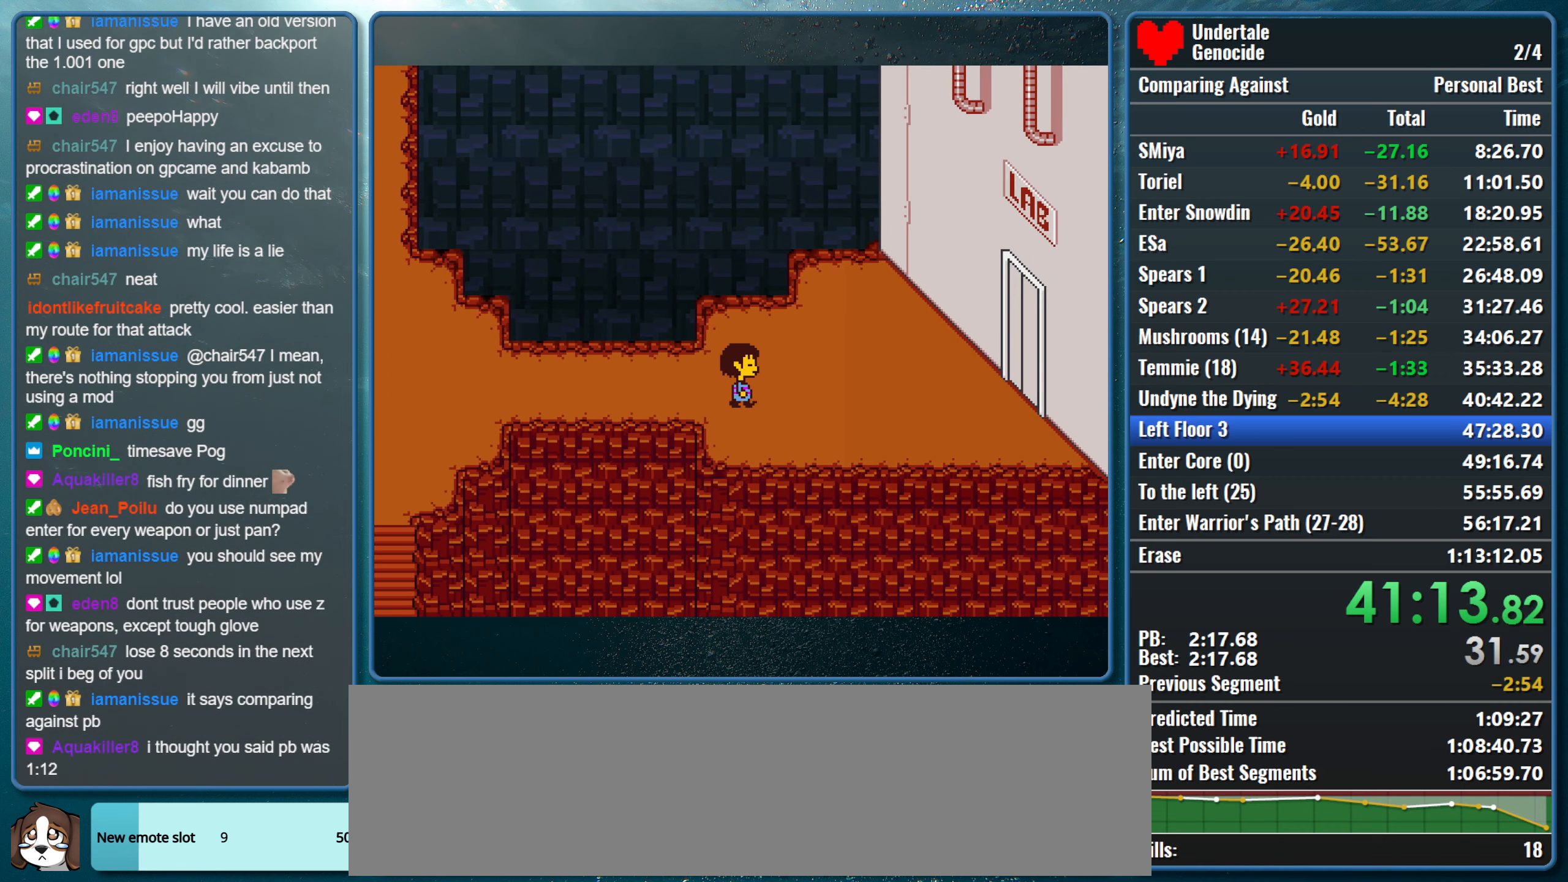
{"keys": ["right"], "events": []}
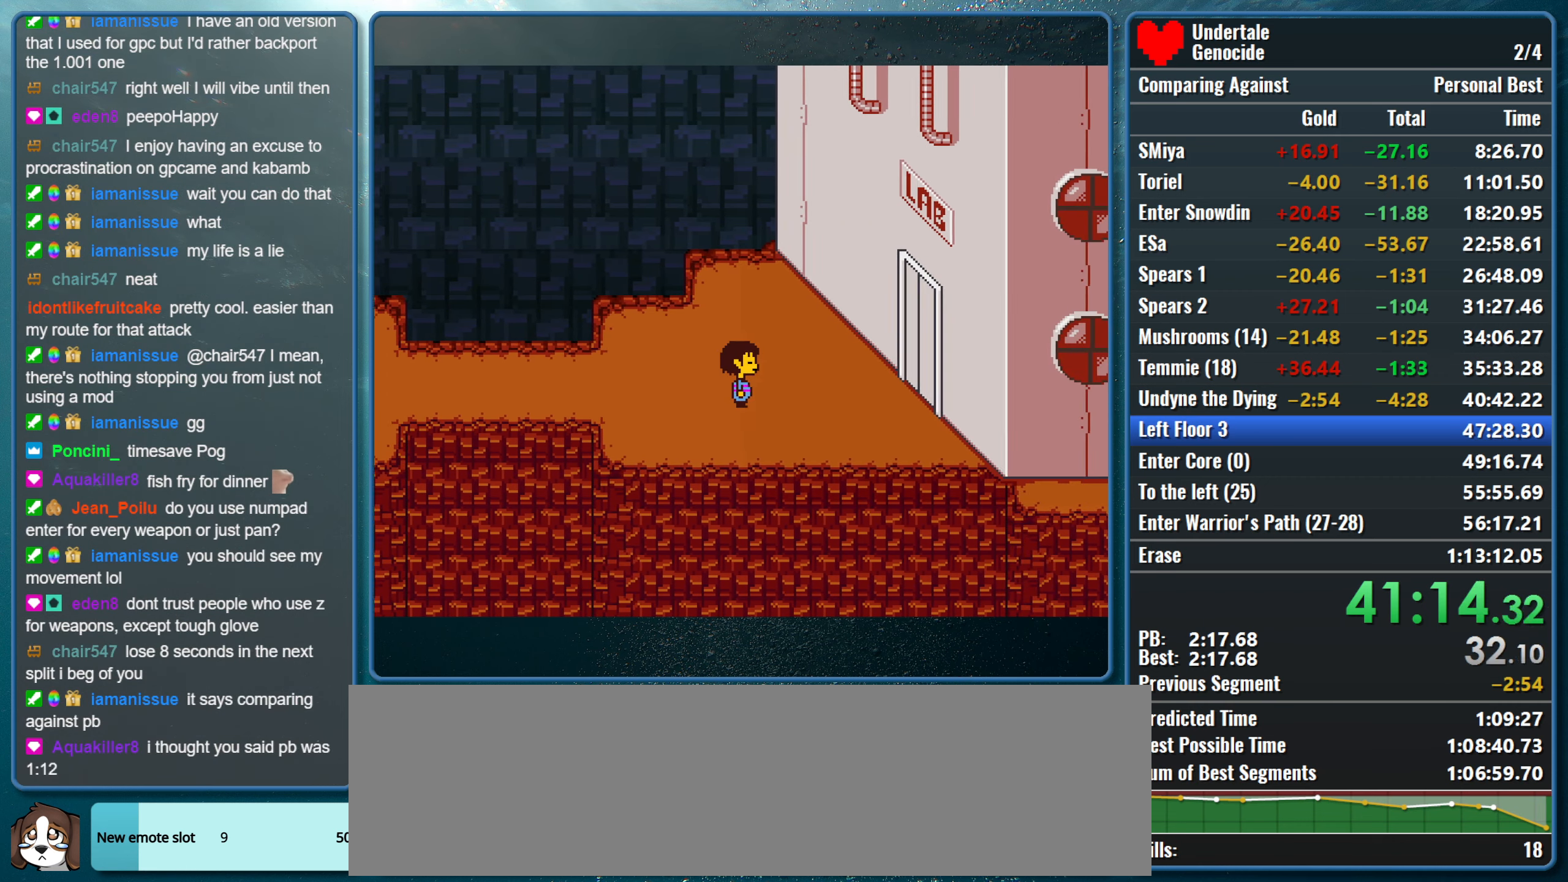
{"keys": ["right"], "events": []}
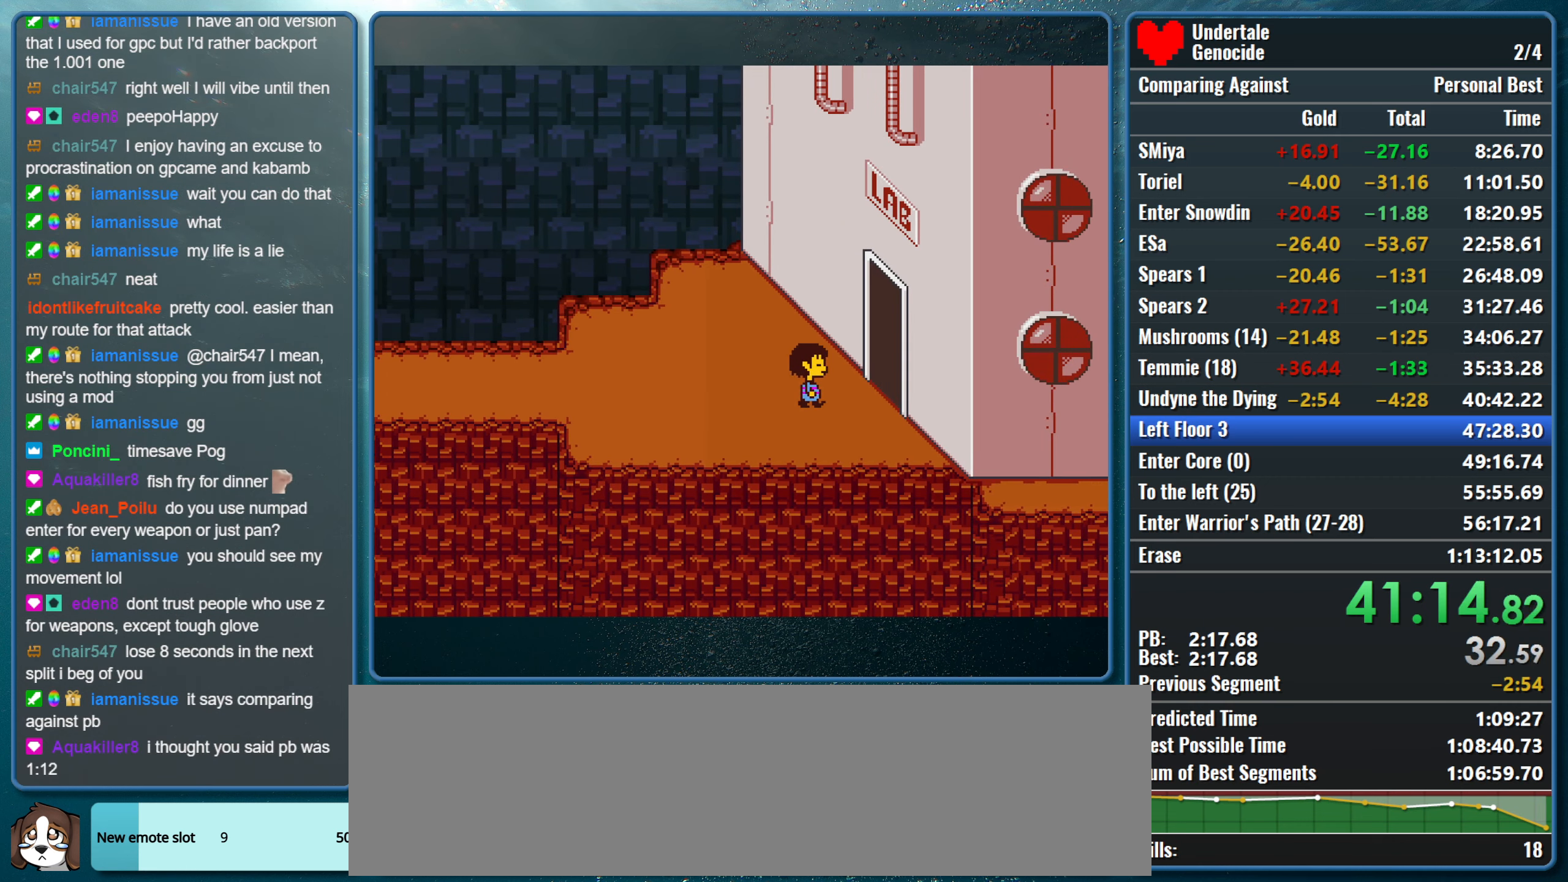
{"keys": ["right"], "events": []}
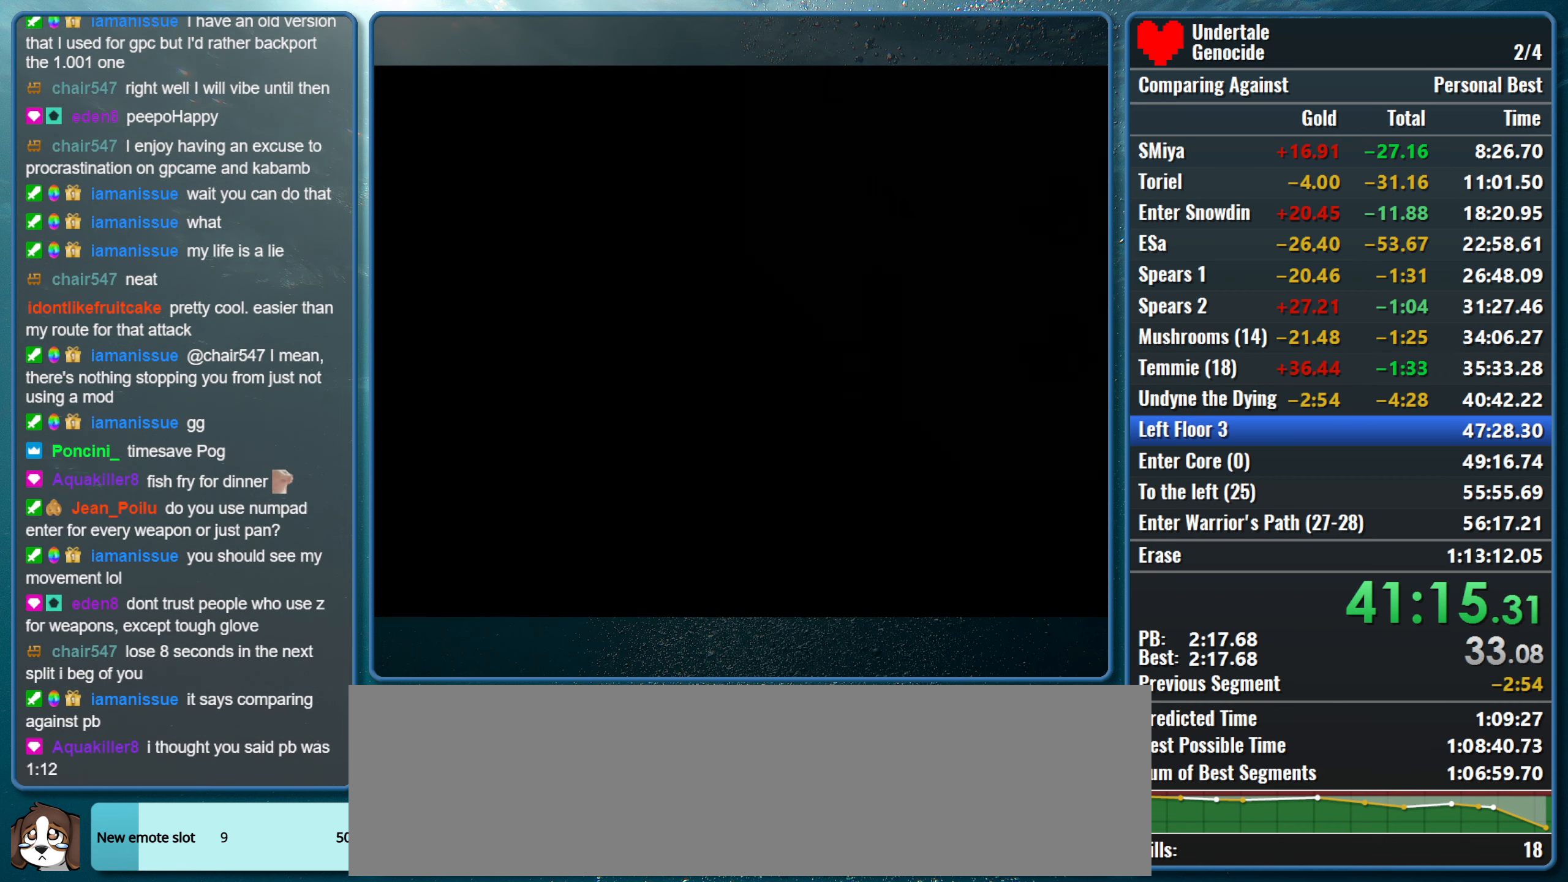
{"keys": ["right"], "events": []}
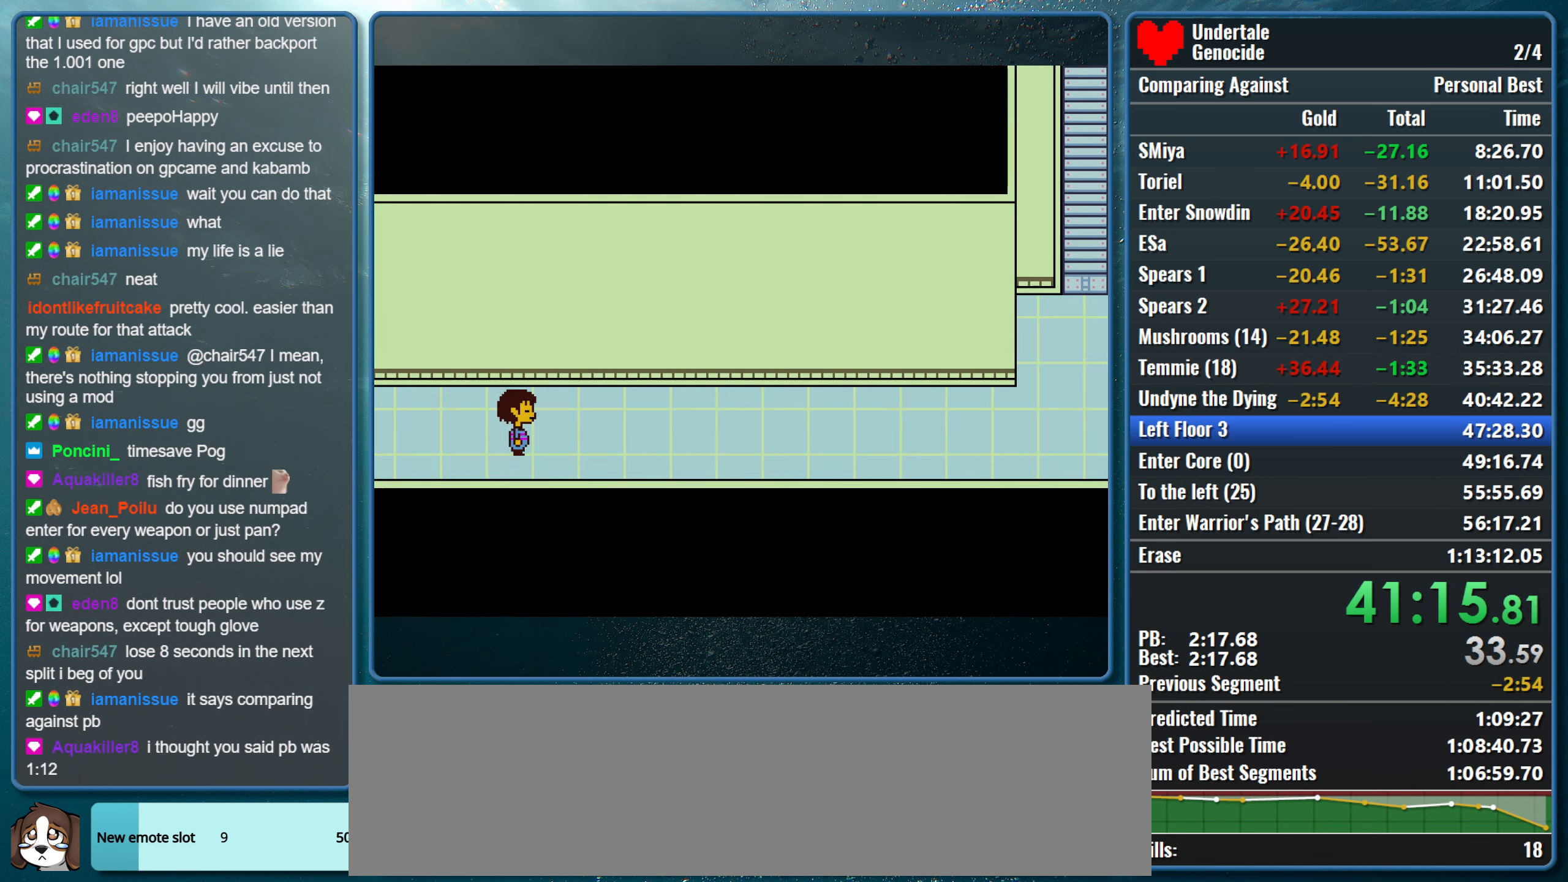
{"keys": ["right"], "events": [[83, "up", "down"], [417, "up", "up"]]}
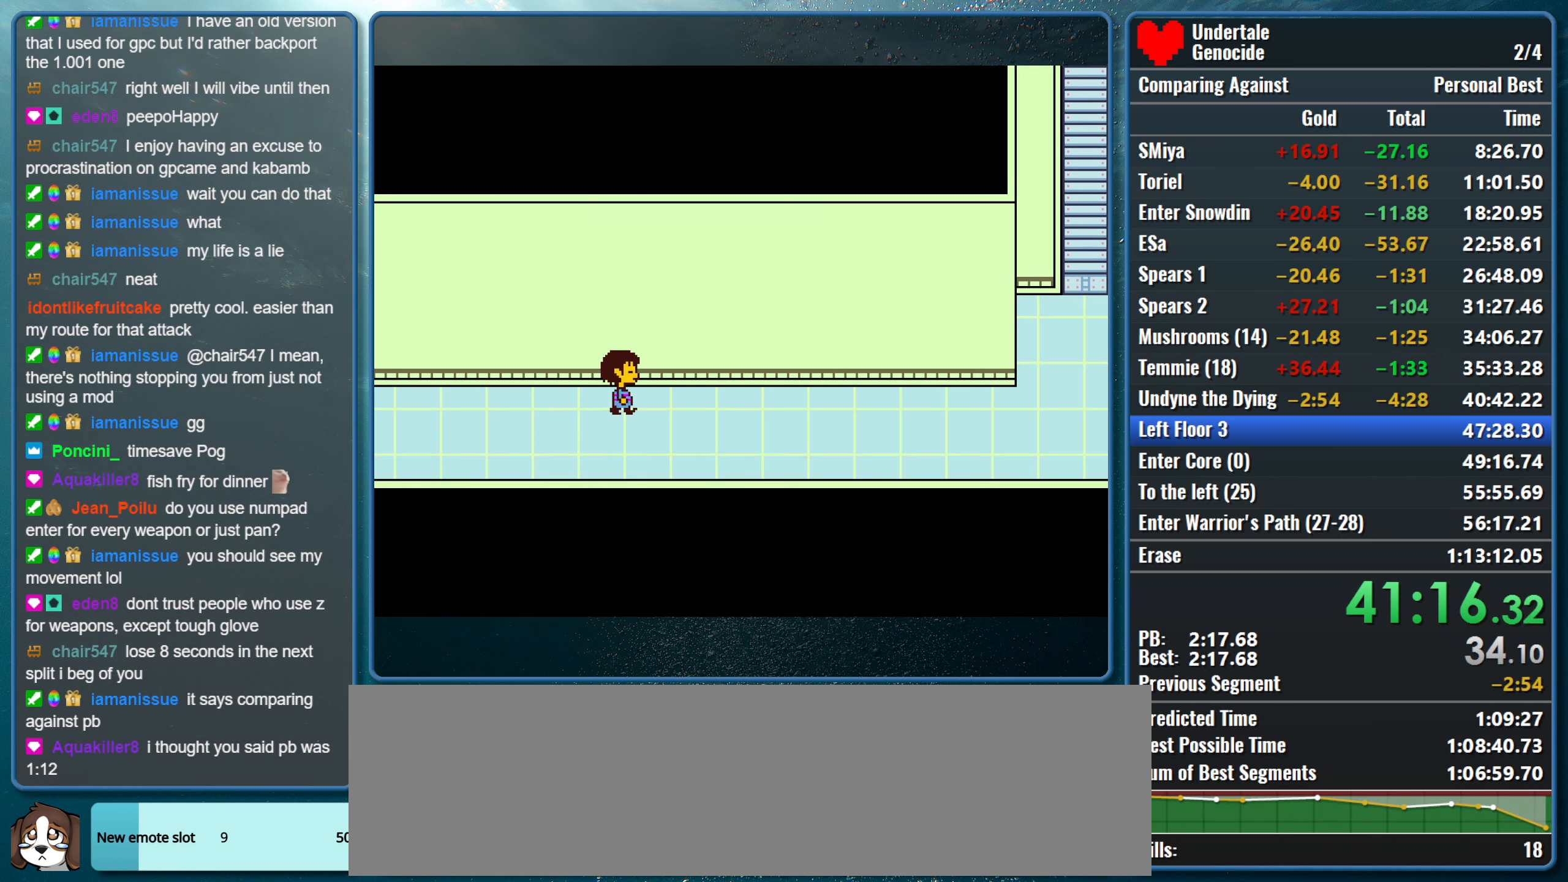
{"keys": ["right"], "events": []}
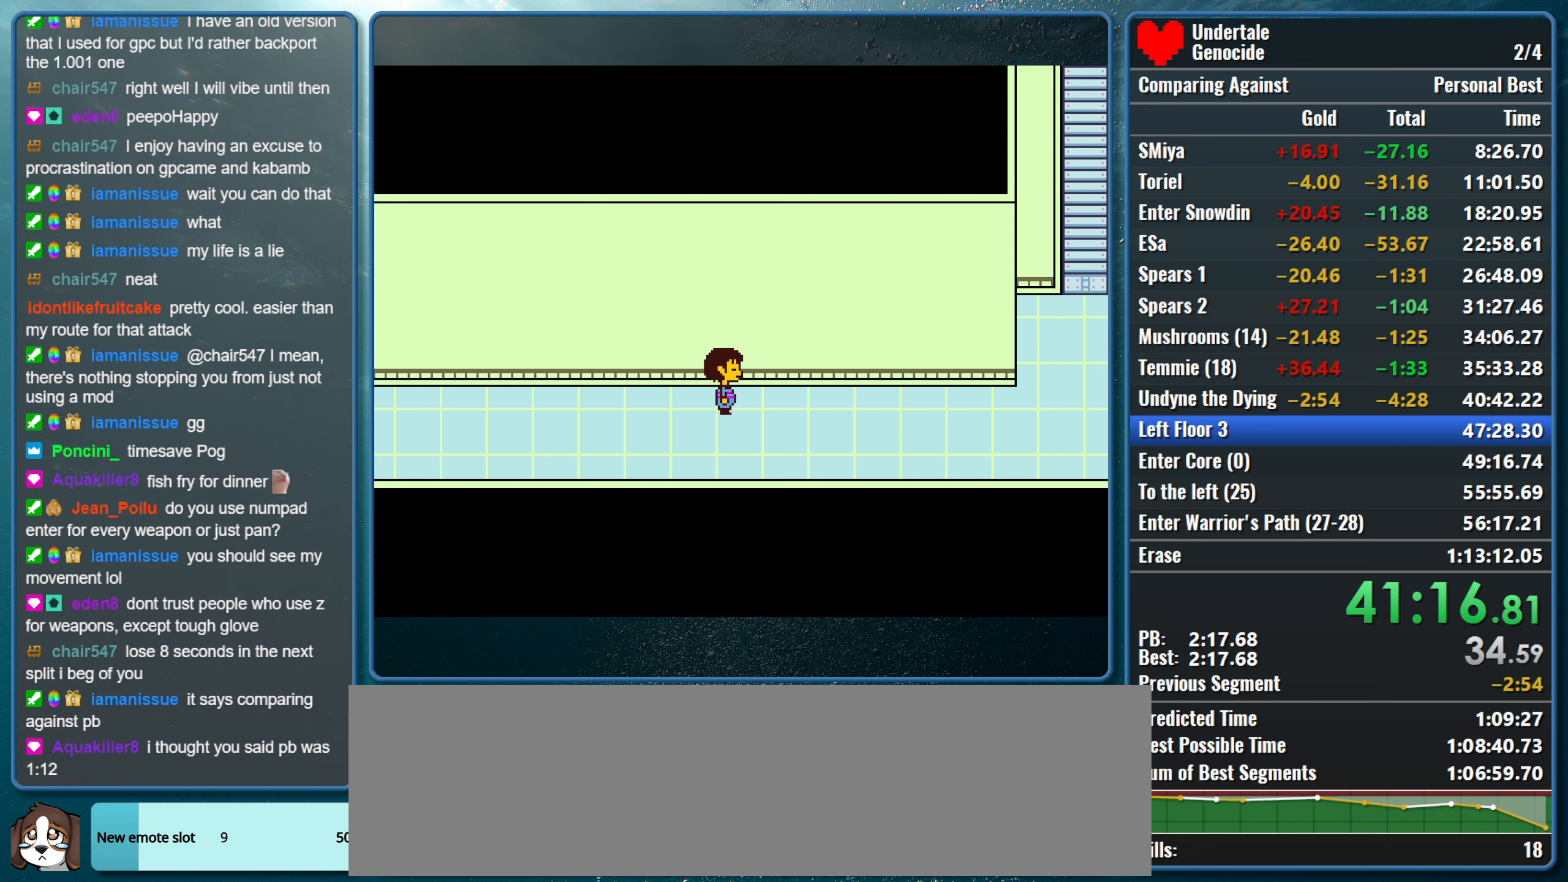
{"keys": ["right"], "events": []}
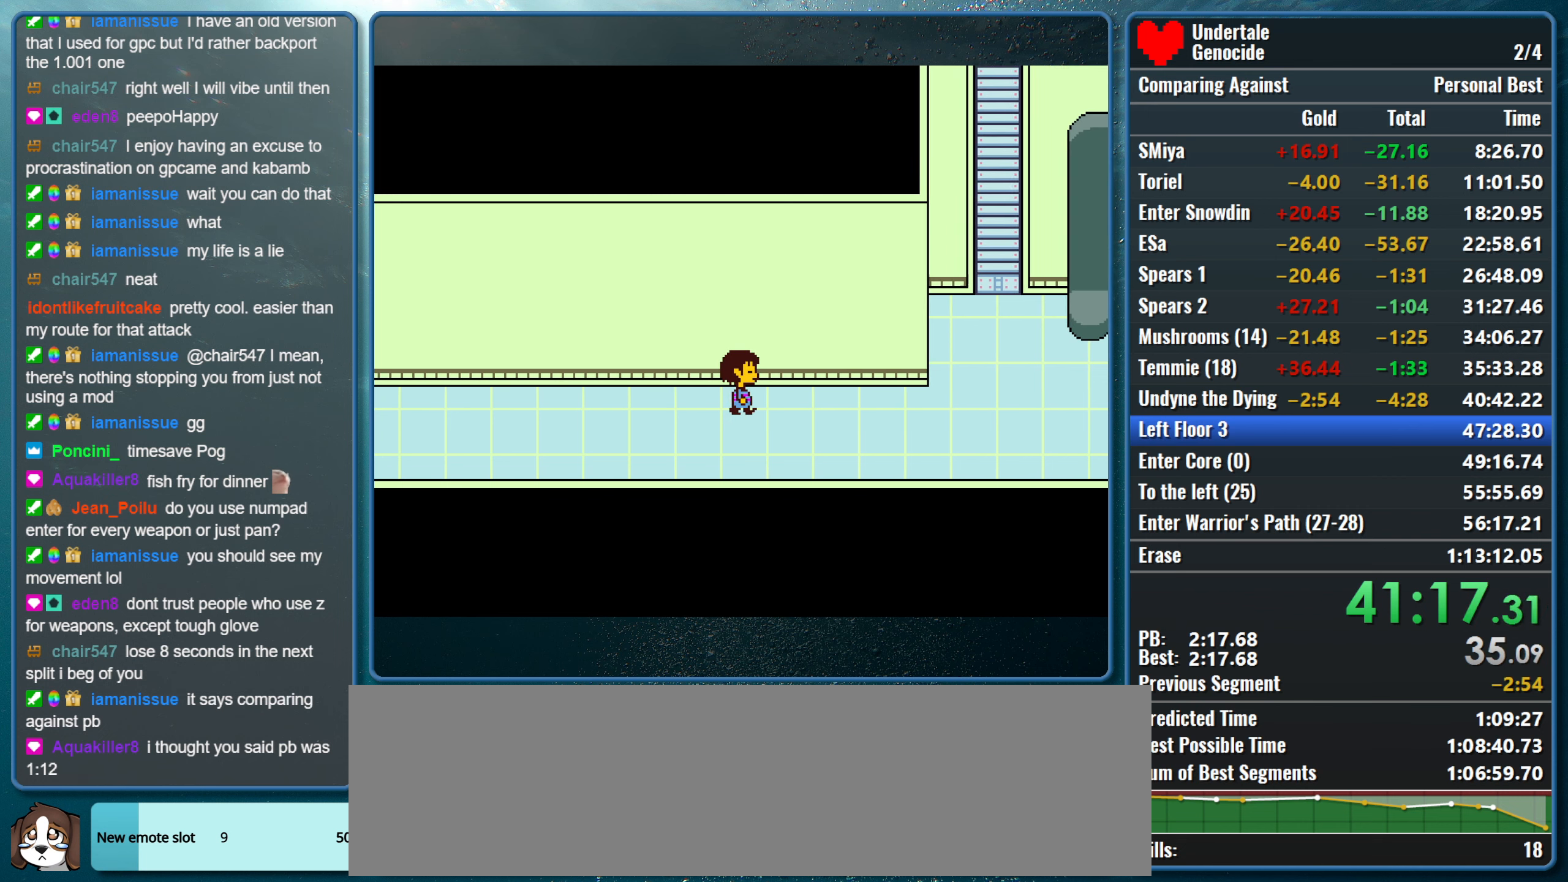
{"keys": ["right"], "events": [[84, "down", "down"], [184, "down", "up"]]}
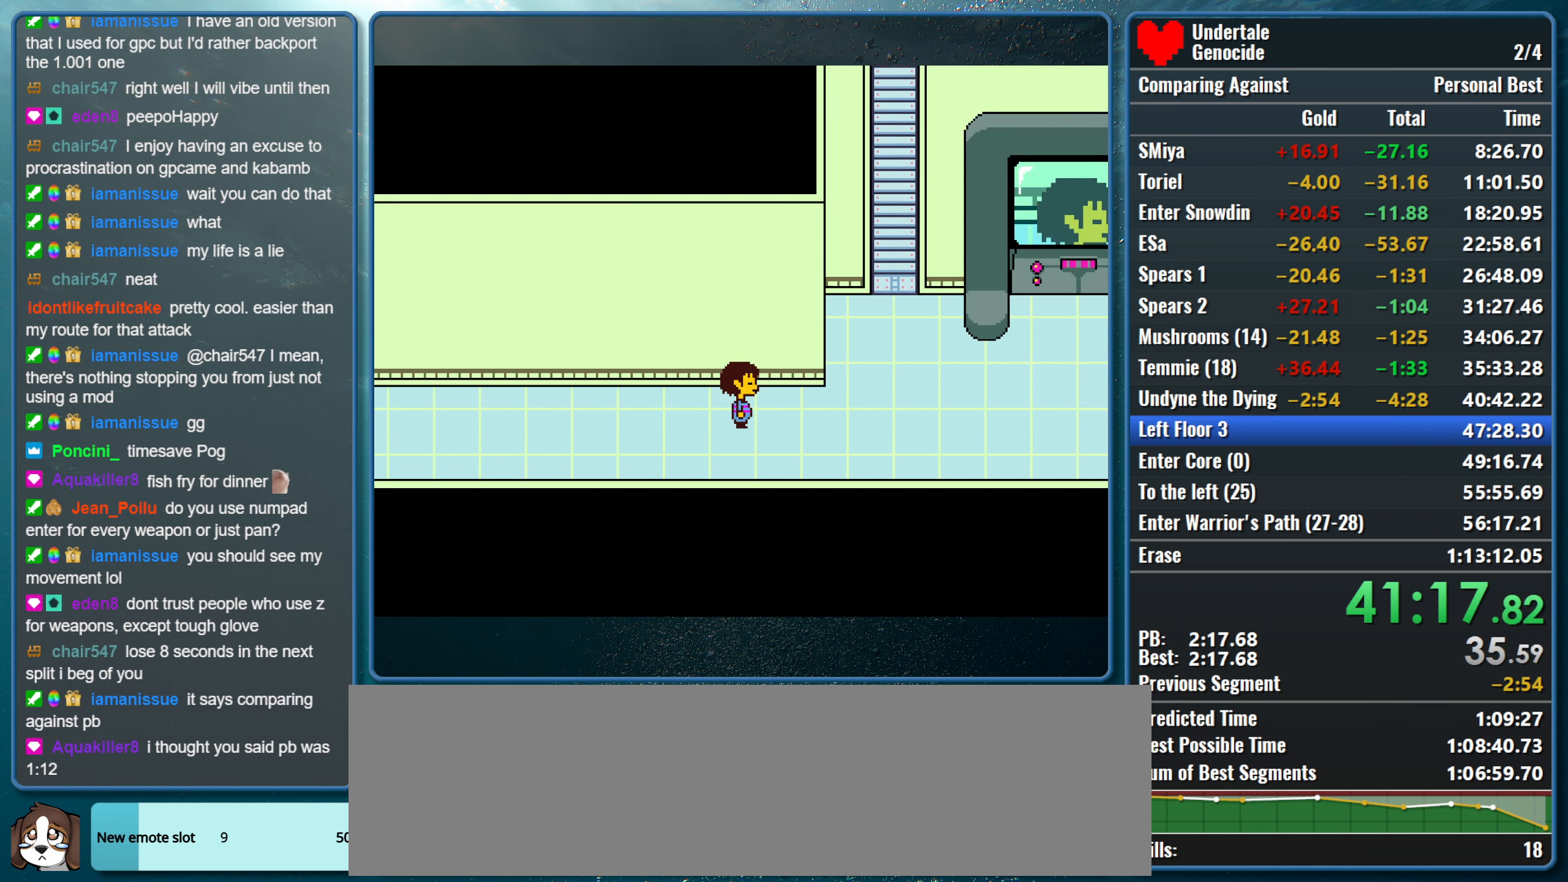
{"keys": ["right"], "events": []}
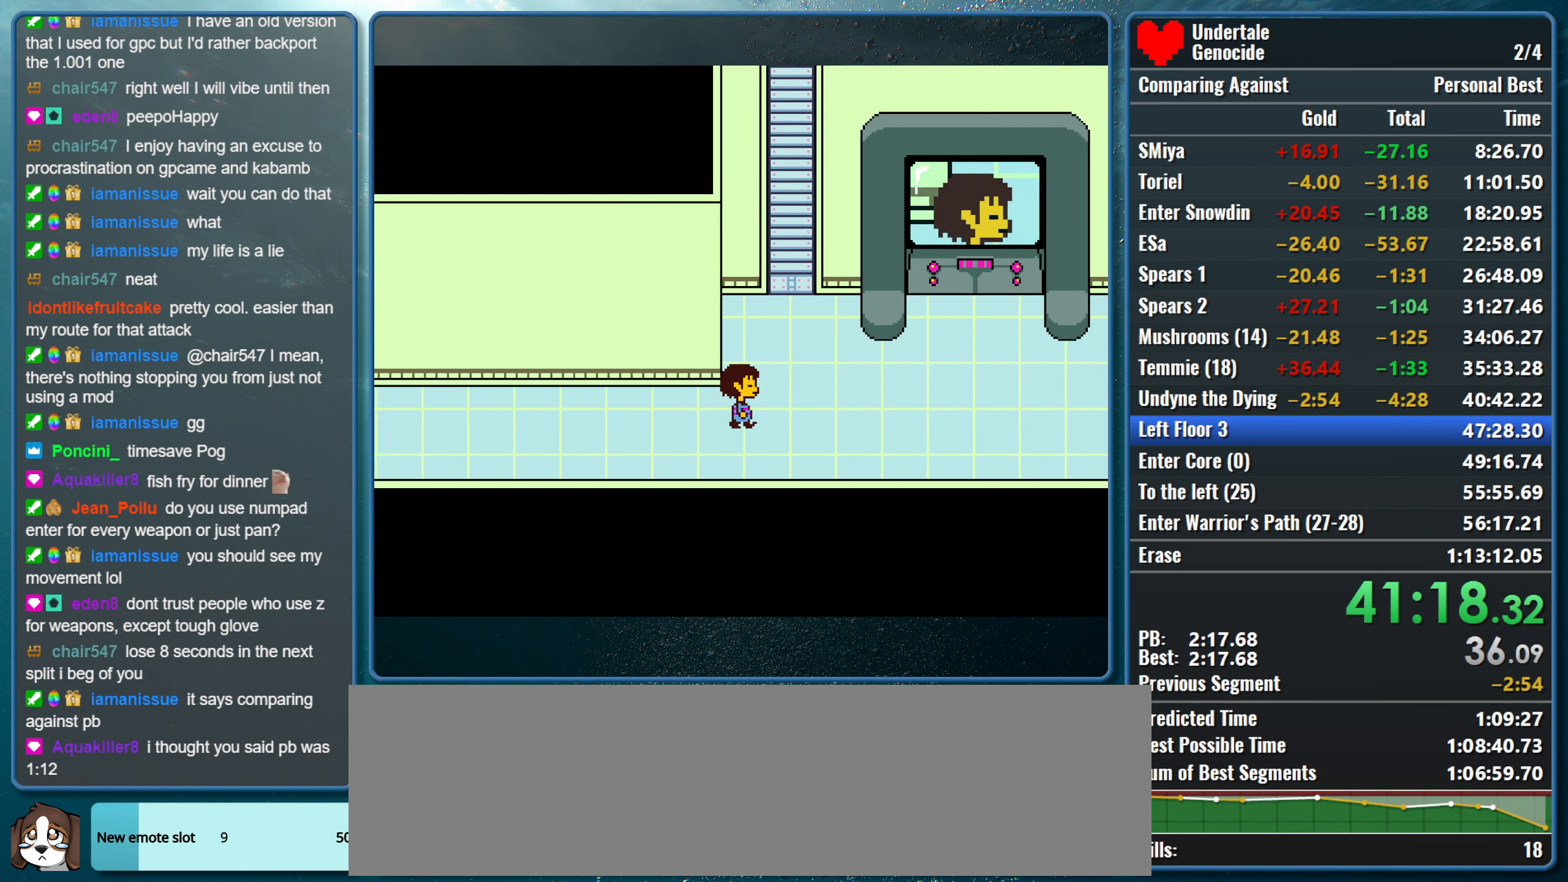
{"keys": ["right"], "events": []}
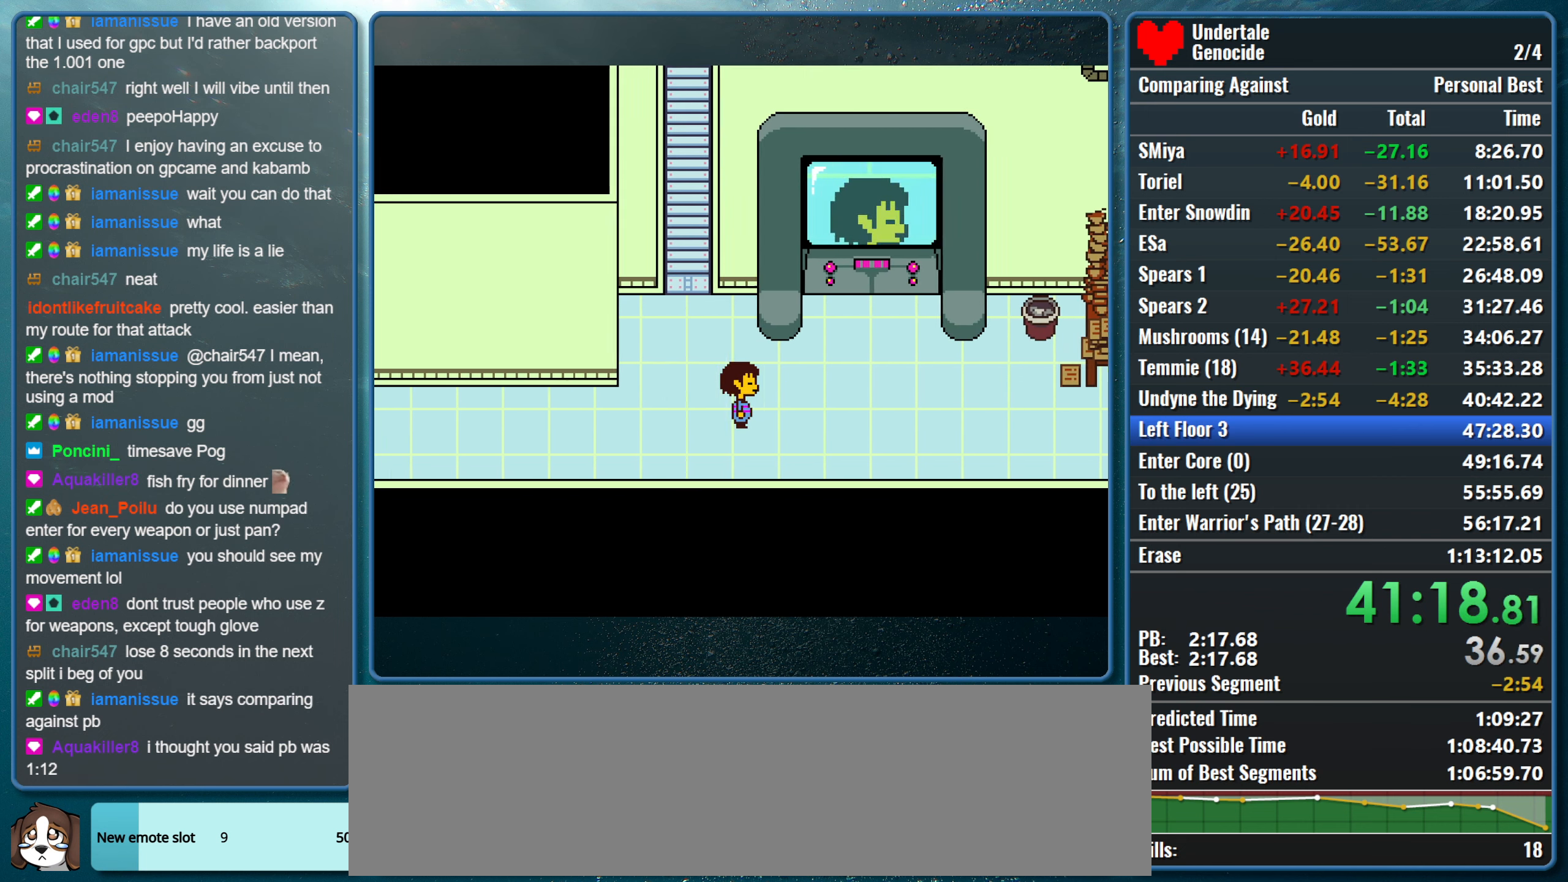
{"keys": ["right"], "events": []}
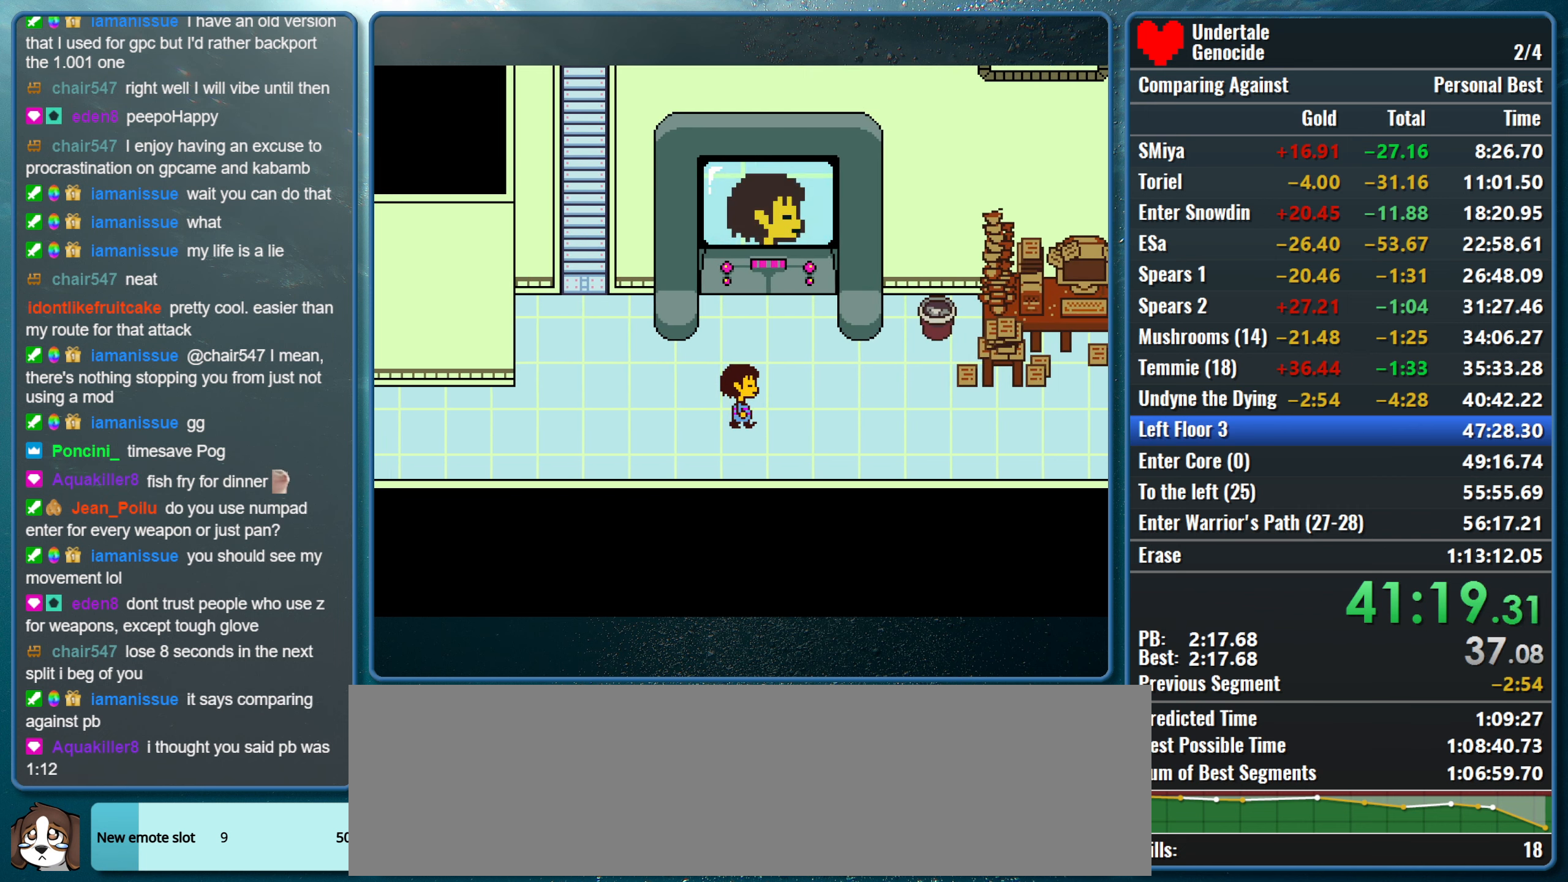
{"keys": ["right"], "events": []}